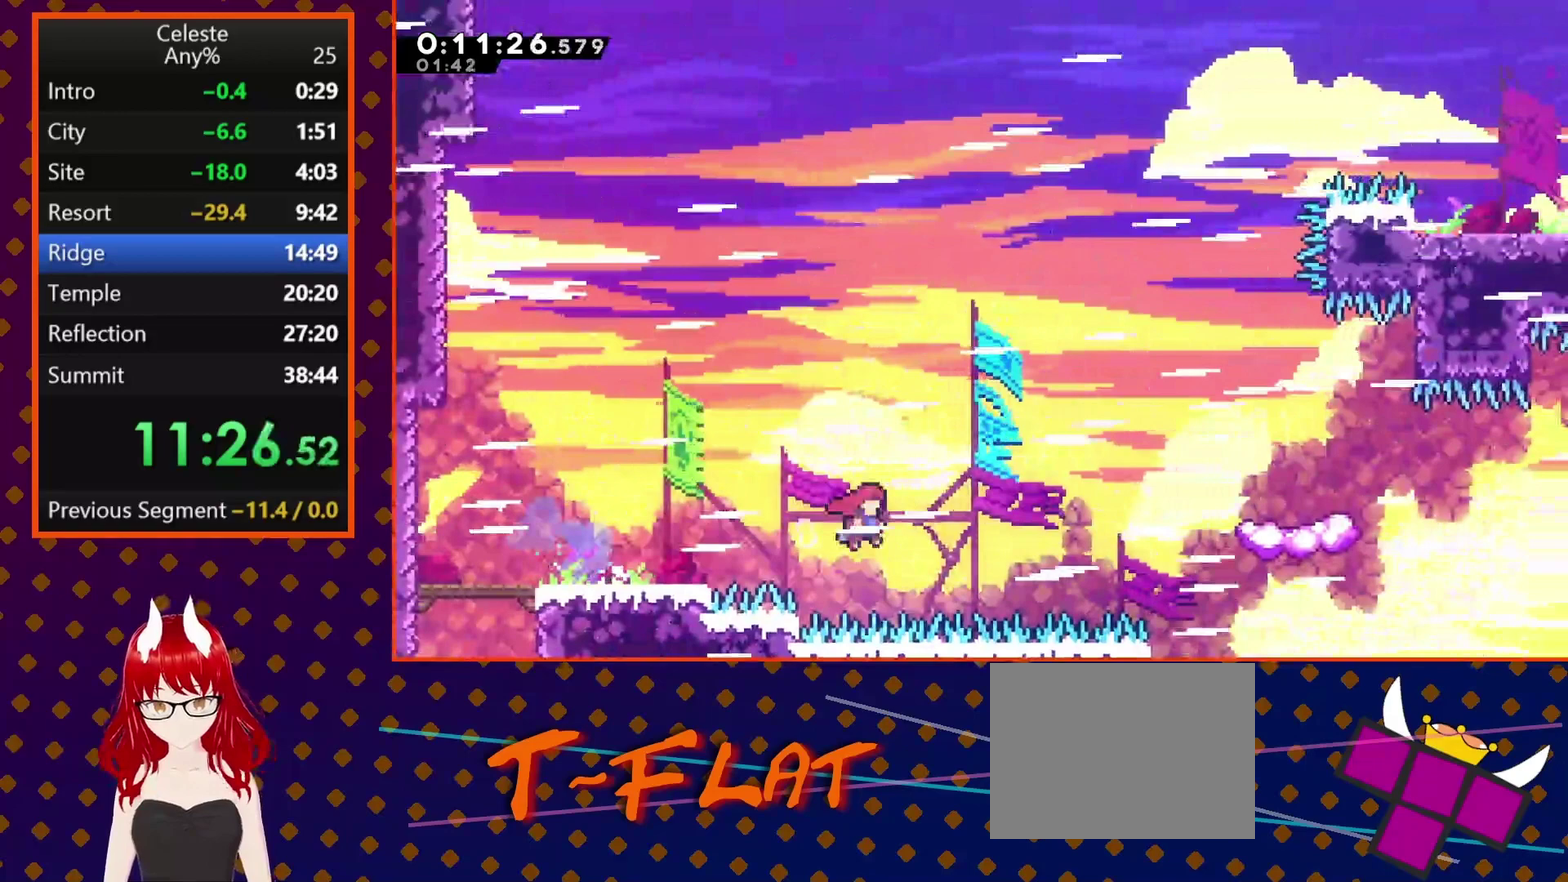
Gameplay with a controller (PlayStation layout); each line is a JSON object with the inputs held at the frame after it. "events" lists button and stick changes between this image and that frame as [ms after this image, input, new state], when the widget could be followed in between. Not read: L3 R3 right_stick.
{"buttons": [], "left_stick": "center", "events": [[133, "SQUARE", "down"], [333, "SQUARE", "up"], [400, "DPAD_UP", "up"], [433, "DPAD_RIGHT", "up"]]}
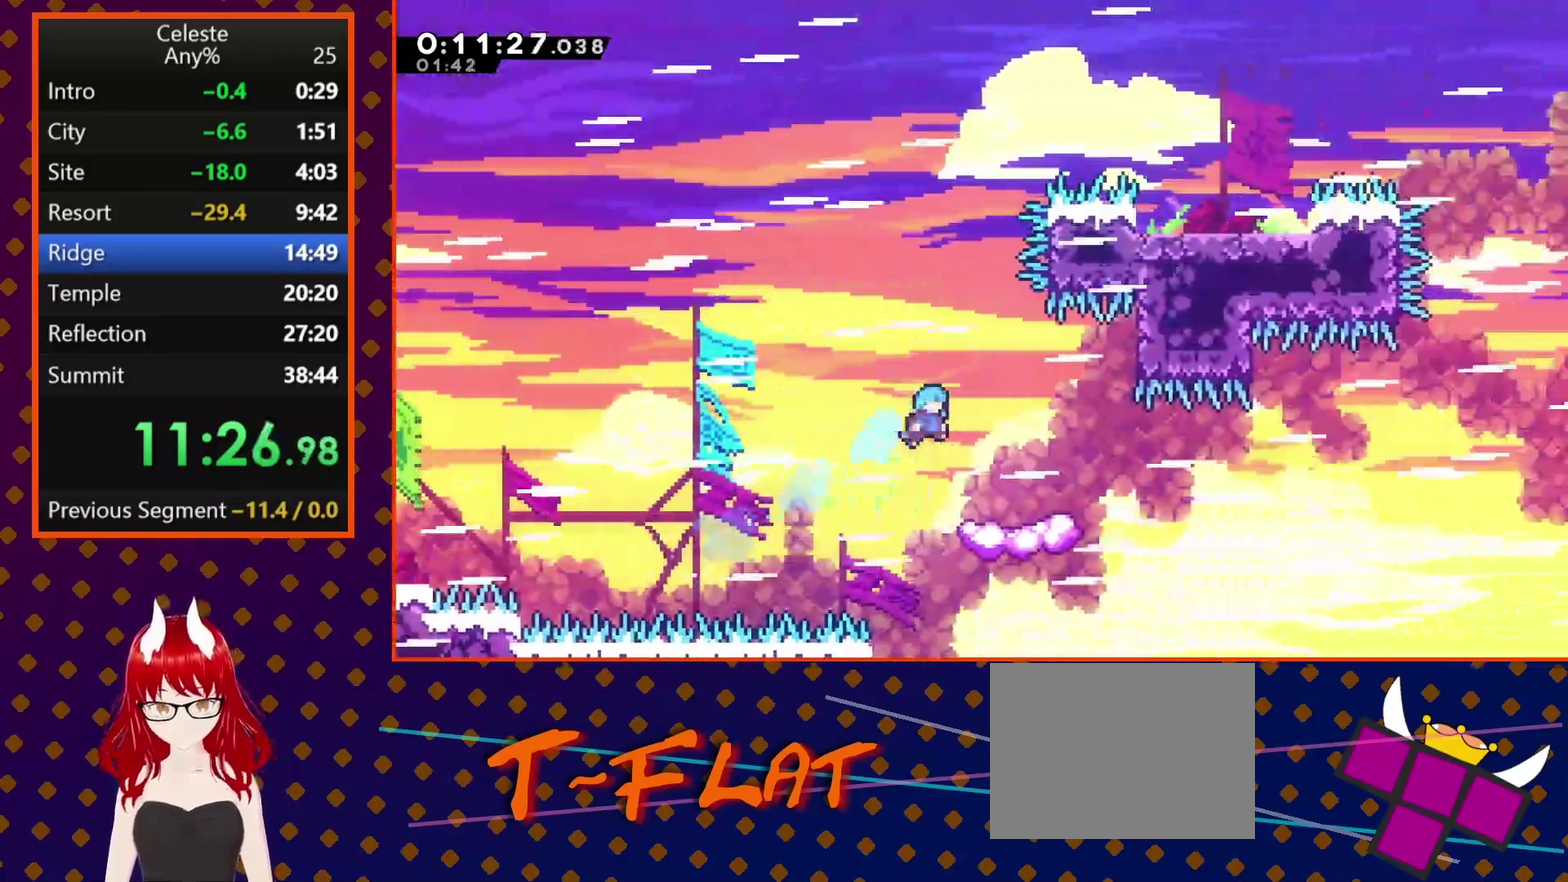
{"buttons": ["DPAD_DOWN", "DPAD_RIGHT"], "left_stick": "center", "events": [[133, "DPAD_LEFT", "down"], [200, "DPAD_LEFT", "up"], [233, "DPAD_RIGHT", "down"], [300, "DPAD_DOWN", "down"], [367, "SQUARE", "down"], [467, "SQUARE", "up"]]}
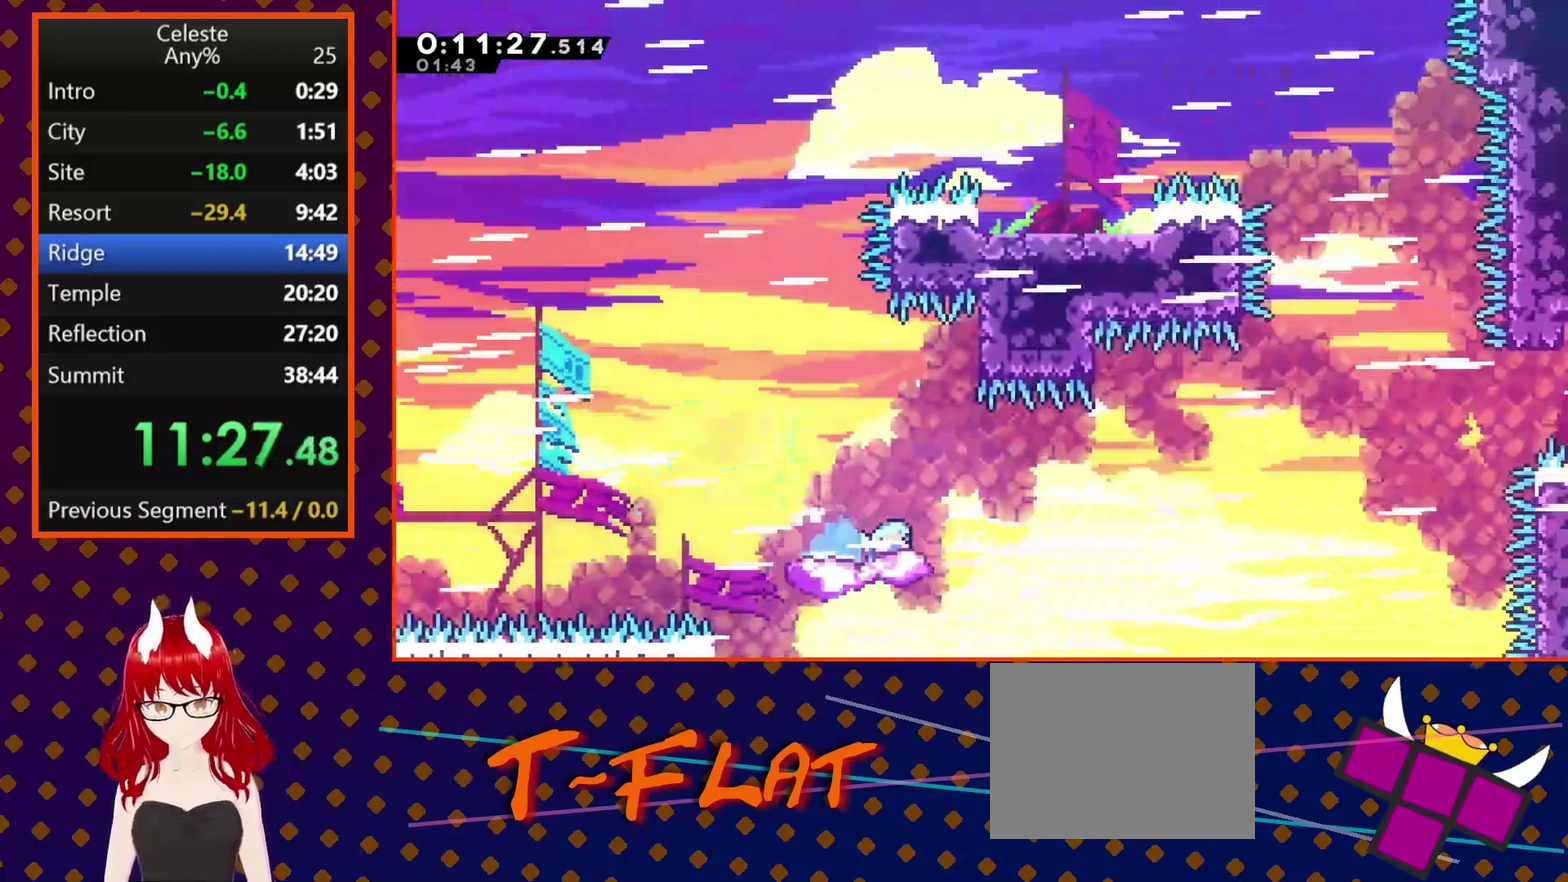
{"buttons": ["SQUARE", "DPAD_RIGHT"], "left_stick": "center", "events": [[67, "CROSS", "down"], [300, "DPAD_DOWN", "up"], [433, "CROSS", "up"], [500, "SQUARE", "down"]]}
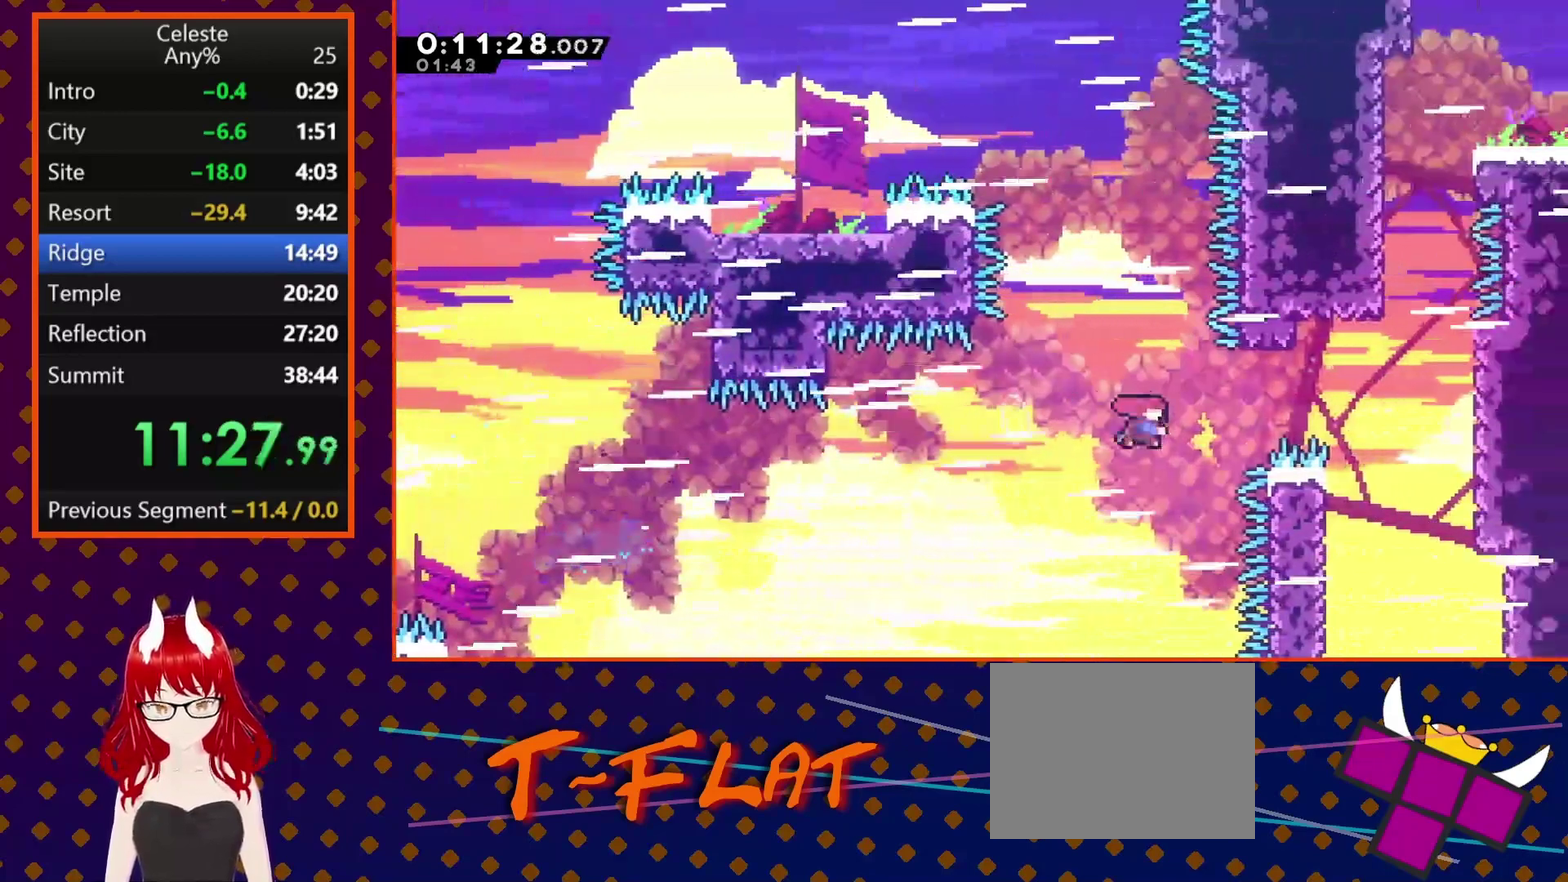
{"buttons": ["CROSS", "R2", "DPAD_RIGHT"], "left_stick": "center", "events": [[300, "SQUARE", "up"], [333, "R2", "down"], [500, "CROSS", "down"]]}
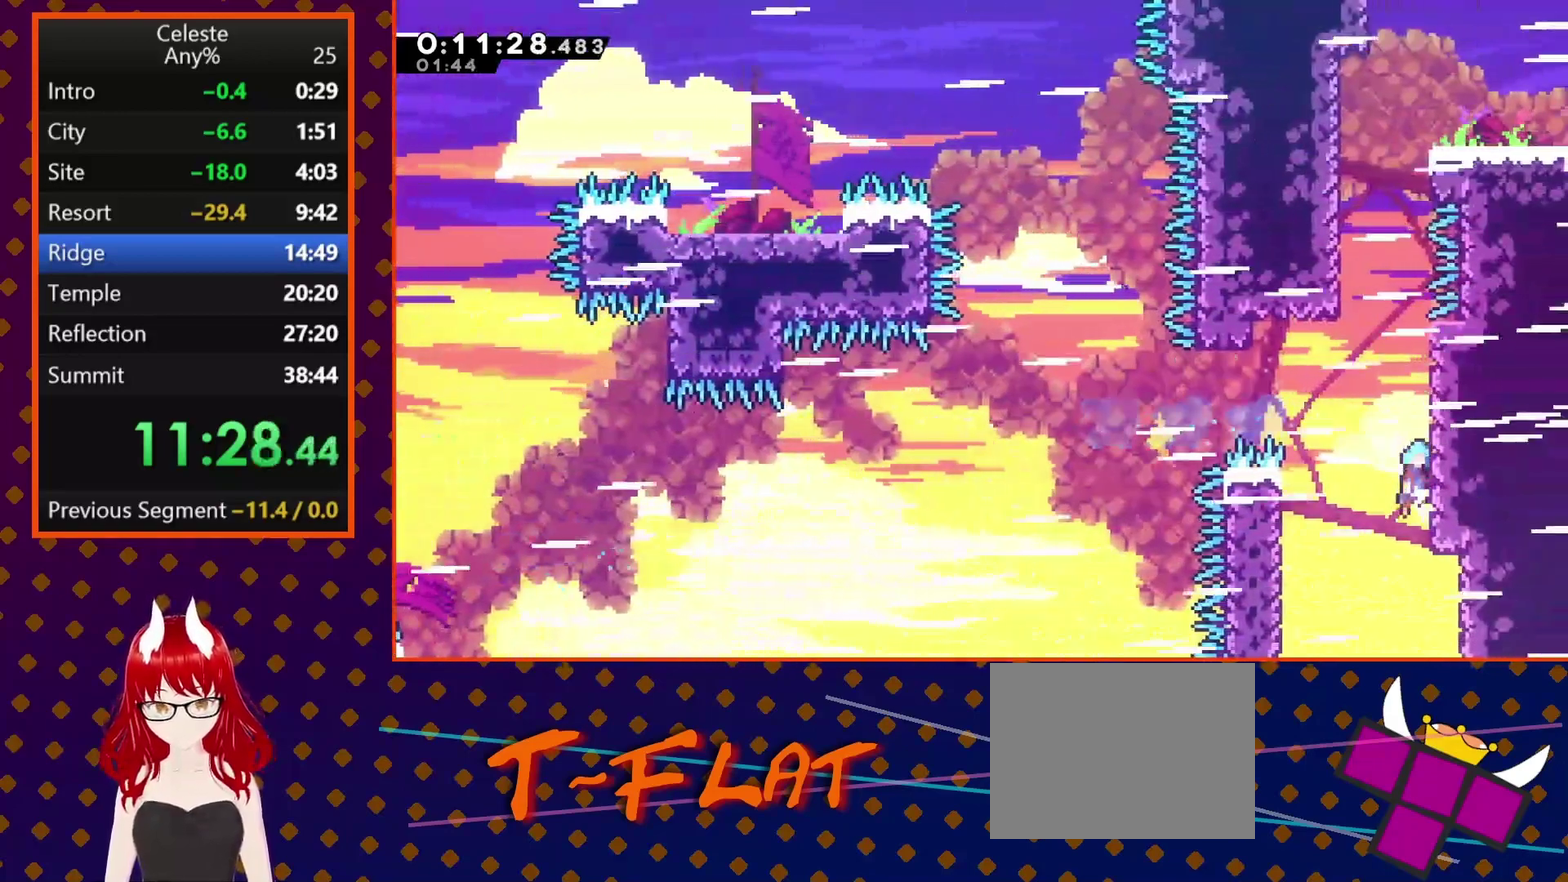
{"buttons": ["CROSS", "DPAD_LEFT"], "left_stick": "center", "events": [[233, "CROSS", "up"], [233, "DPAD_RIGHT", "up"], [233, "R2", "up"], [300, "CROSS", "down"], [433, "DPAD_LEFT", "down"]]}
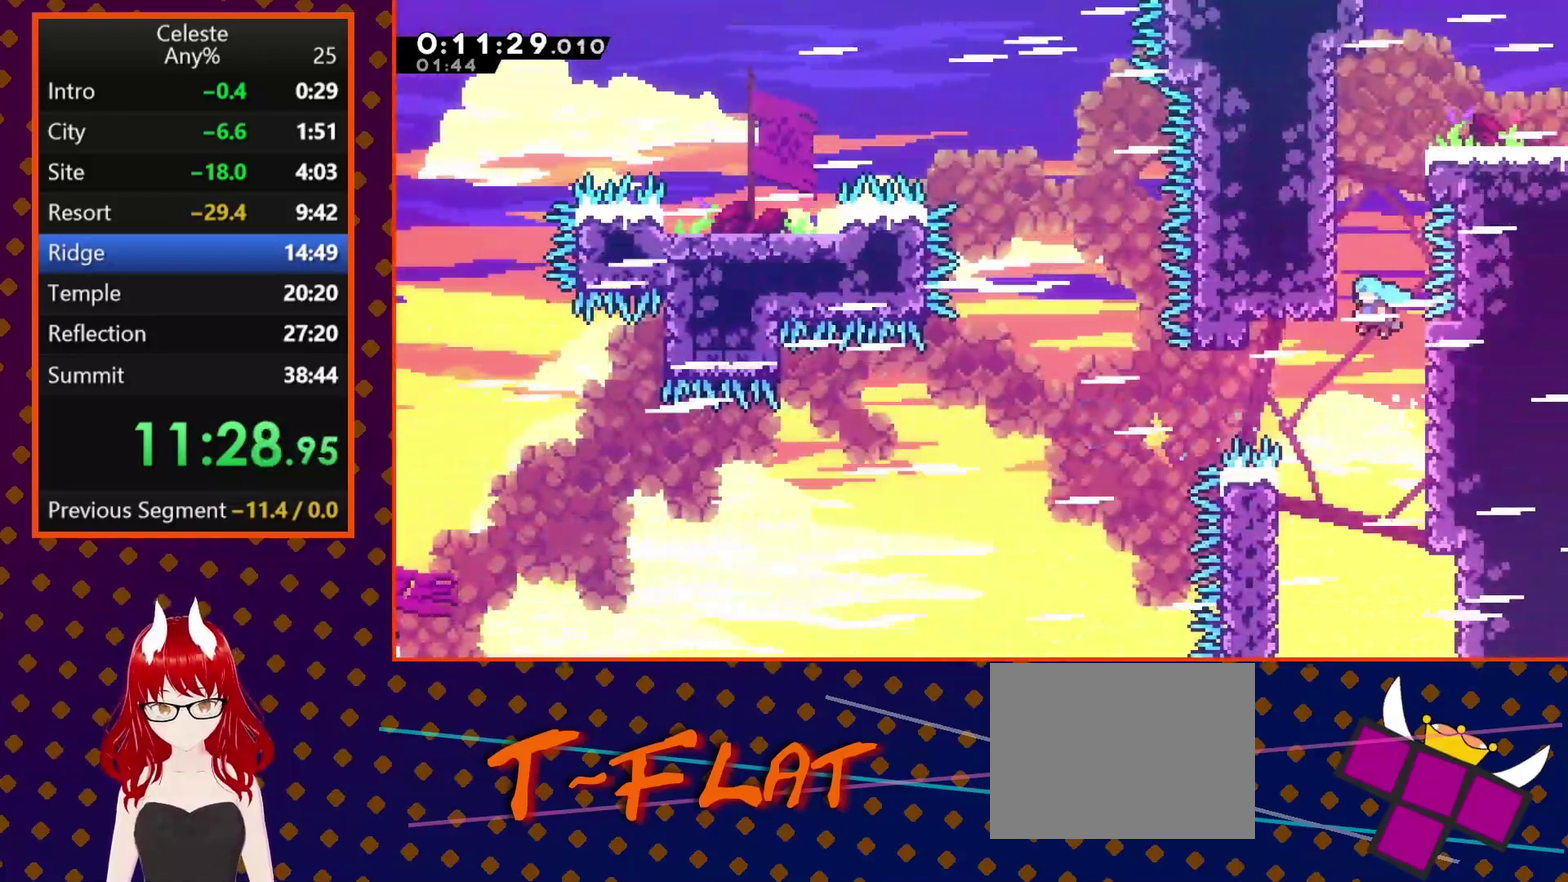
{"buttons": ["CROSS", "R2", "DPAD_LEFT"], "left_stick": "center", "events": [[33, "CROSS", "up"], [67, "R2", "down"], [133, "CROSS", "down"], [333, "CROSS", "up"], [400, "CROSS", "down"]]}
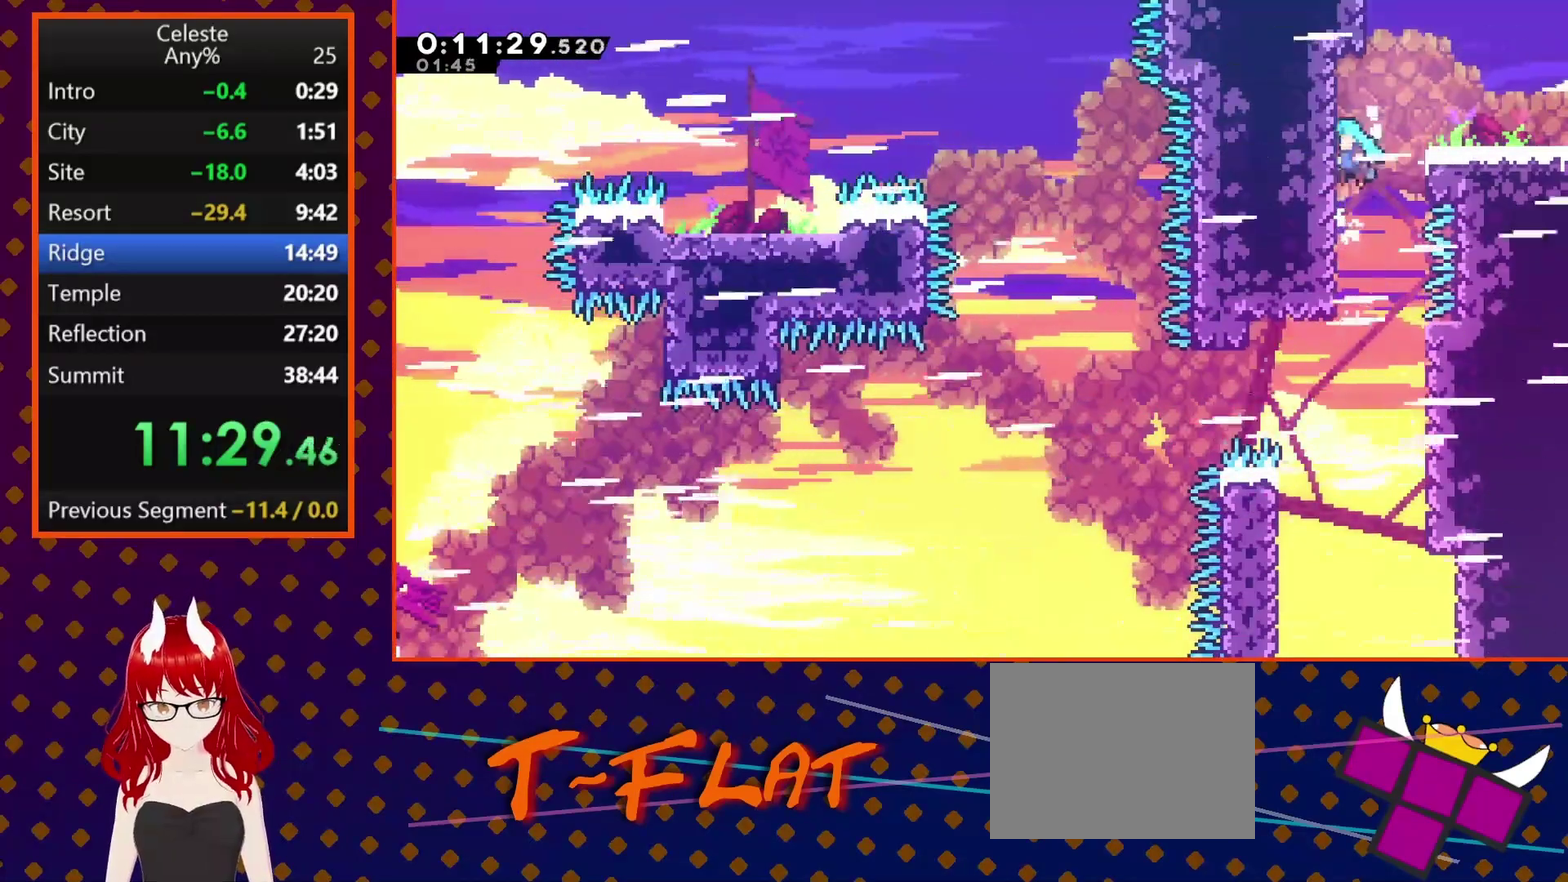
{"buttons": ["CROSS", "SQUARE", "DPAD_DOWN", "DPAD_RIGHT"], "left_stick": "center", "events": [[33, "DPAD_LEFT", "up"], [33, "R2", "up"], [67, "DPAD_RIGHT", "down"], [167, "CROSS", "up"], [267, "DPAD_DOWN", "down"], [433, "CROSS", "down"], [433, "SQUARE", "down"]]}
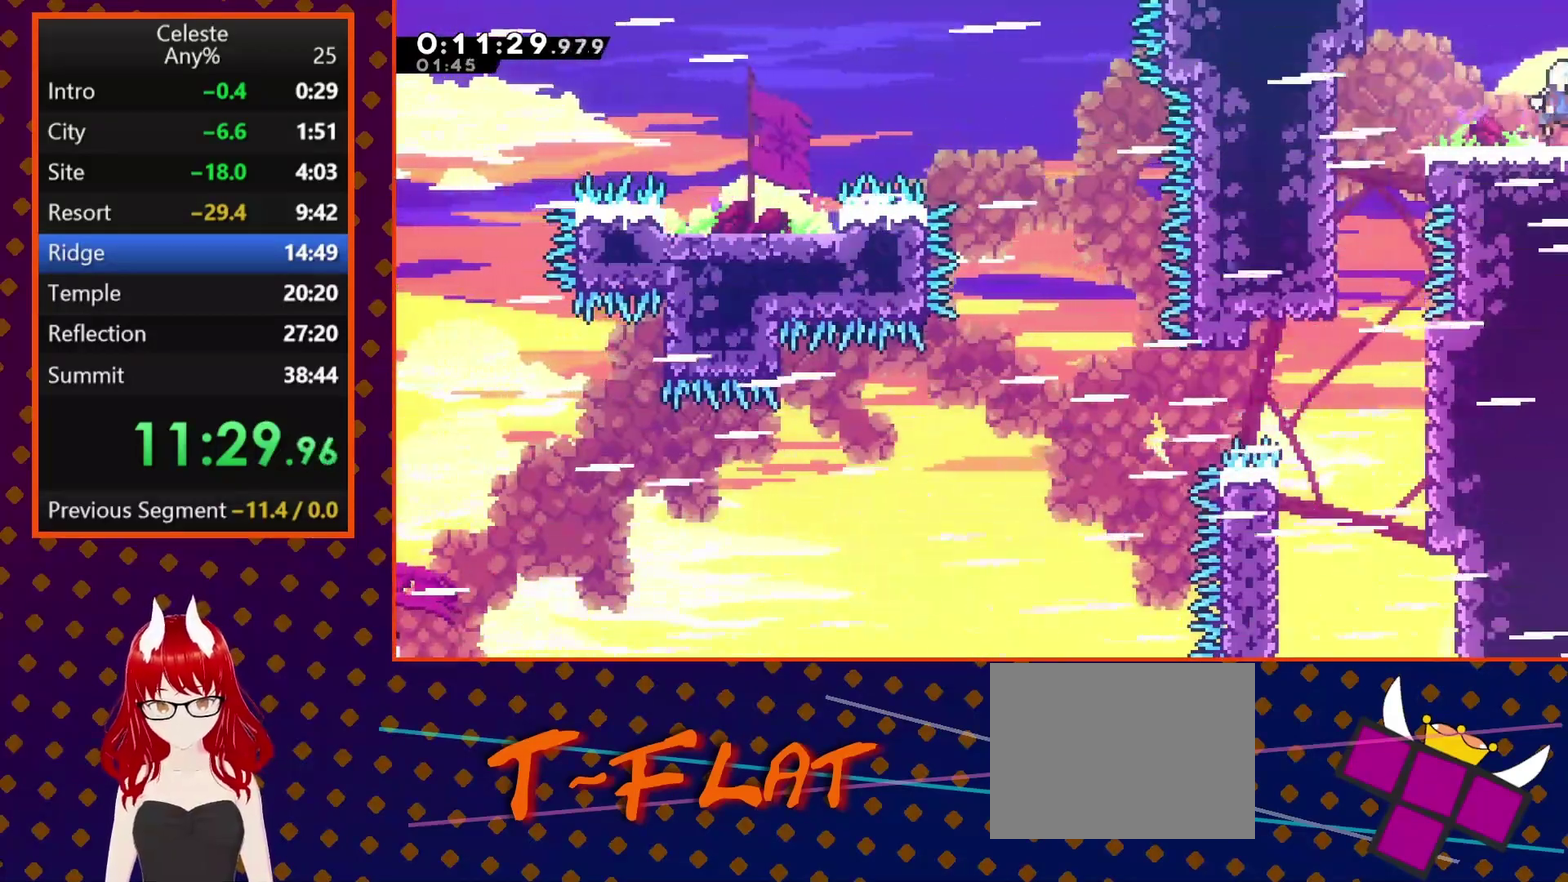
{"buttons": ["DPAD_RIGHT"], "left_stick": "center", "events": [[33, "CROSS", "up"], [33, "SQUARE", "up"], [233, "DPAD_DOWN", "up"]]}
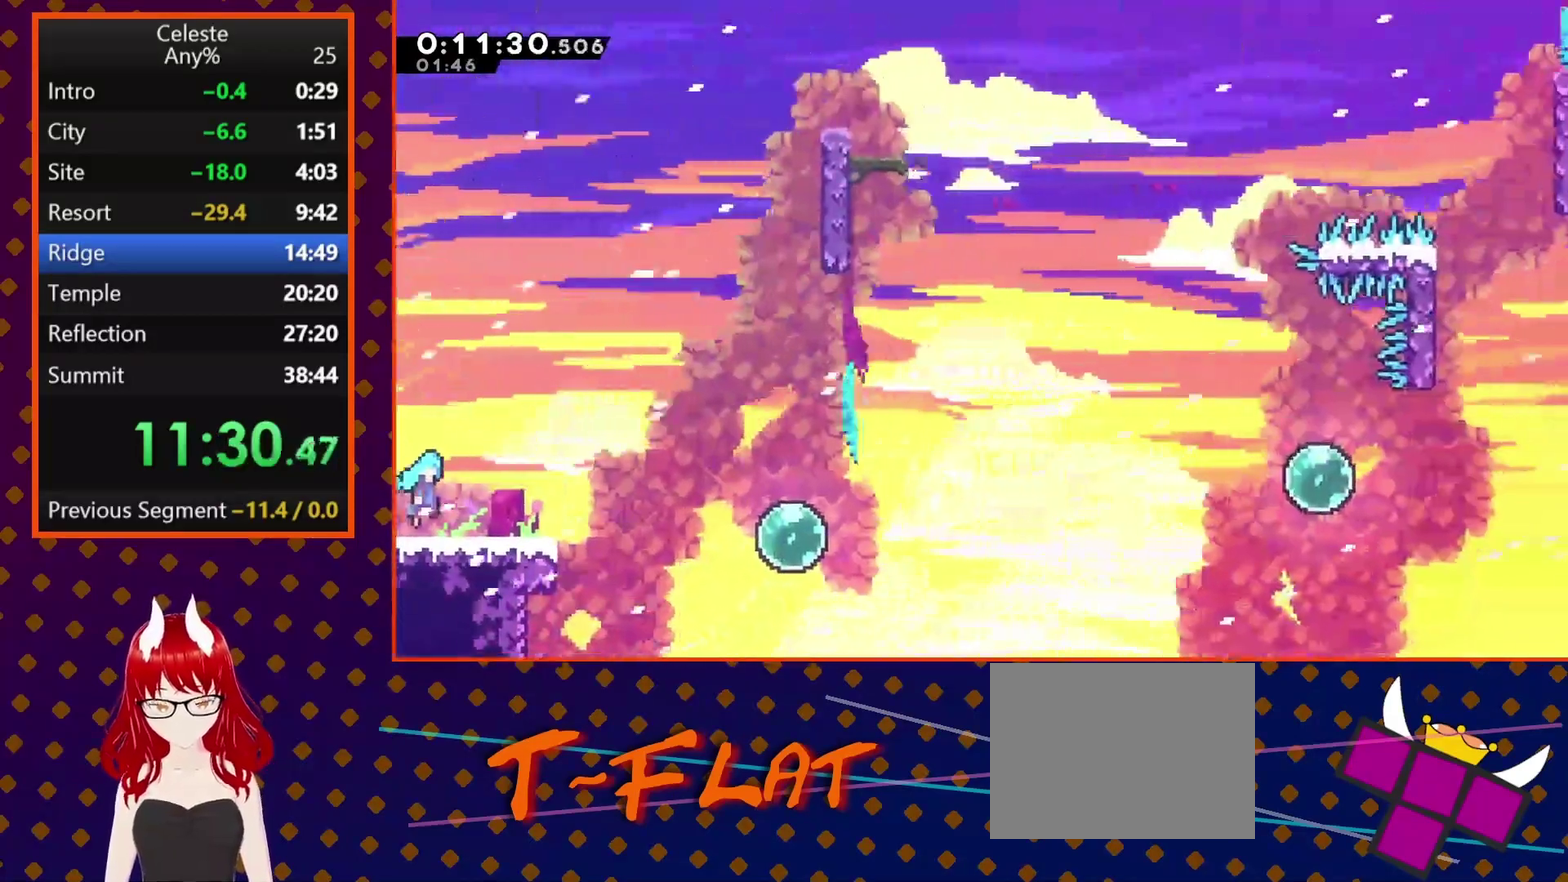
{"buttons": ["SQUARE", "DPAD_UP", "DPAD_RIGHT"], "left_stick": "center", "events": [[467, "DPAD_UP", "down"], [500, "SQUARE", "down"]]}
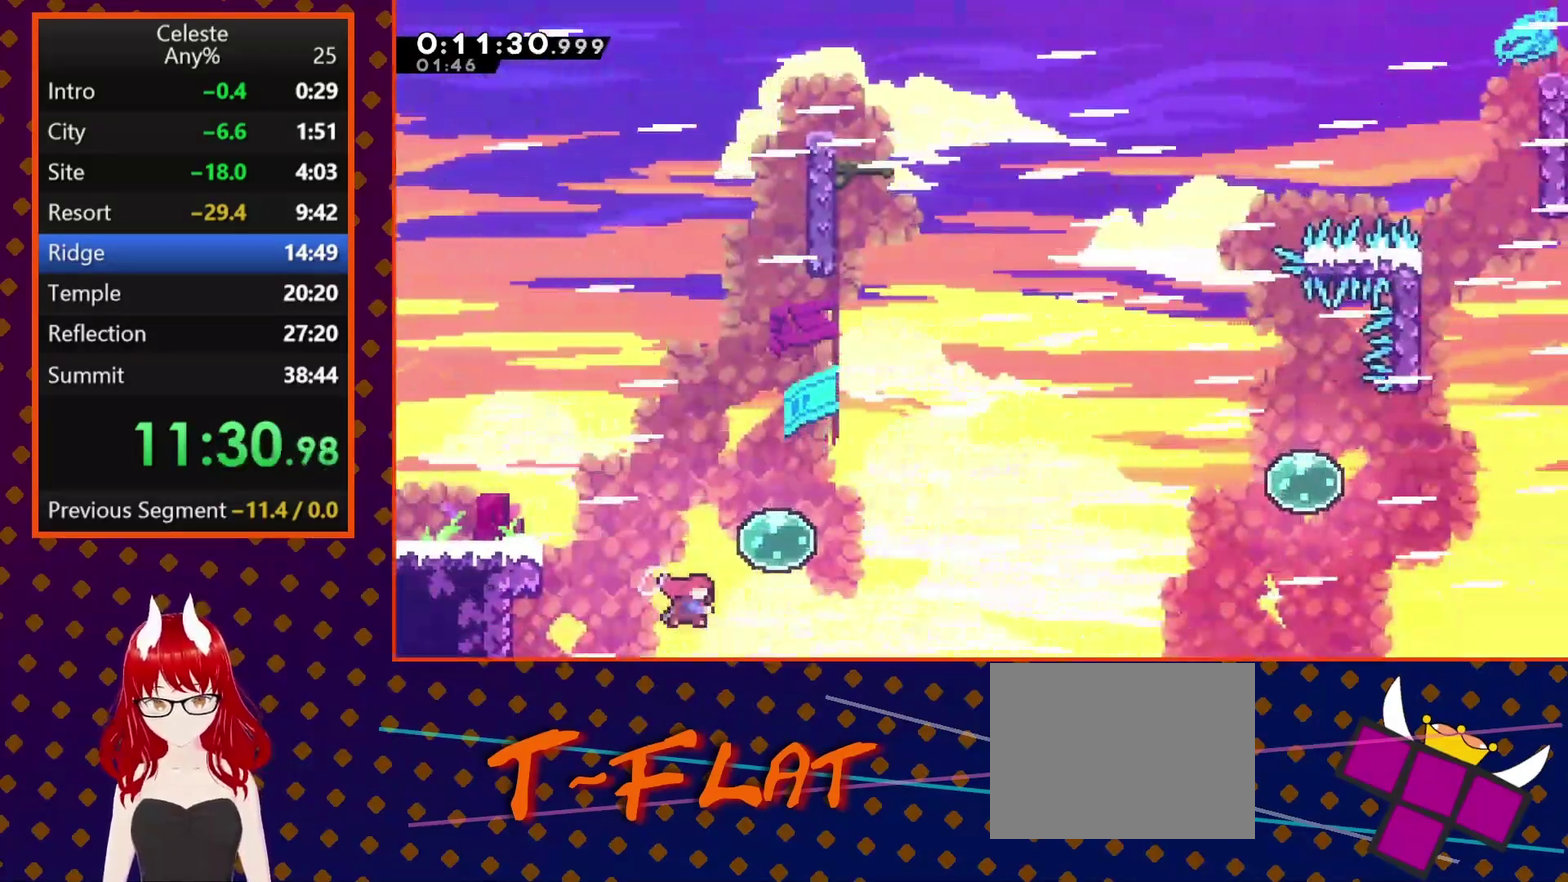
{"buttons": ["SQUARE", "DPAD_UP"], "left_stick": "center", "events": [[133, "SQUARE", "up"], [200, "SQUARE", "down"], [367, "SQUARE", "up"], [433, "DPAD_RIGHT", "up"], [500, "SQUARE", "down"]]}
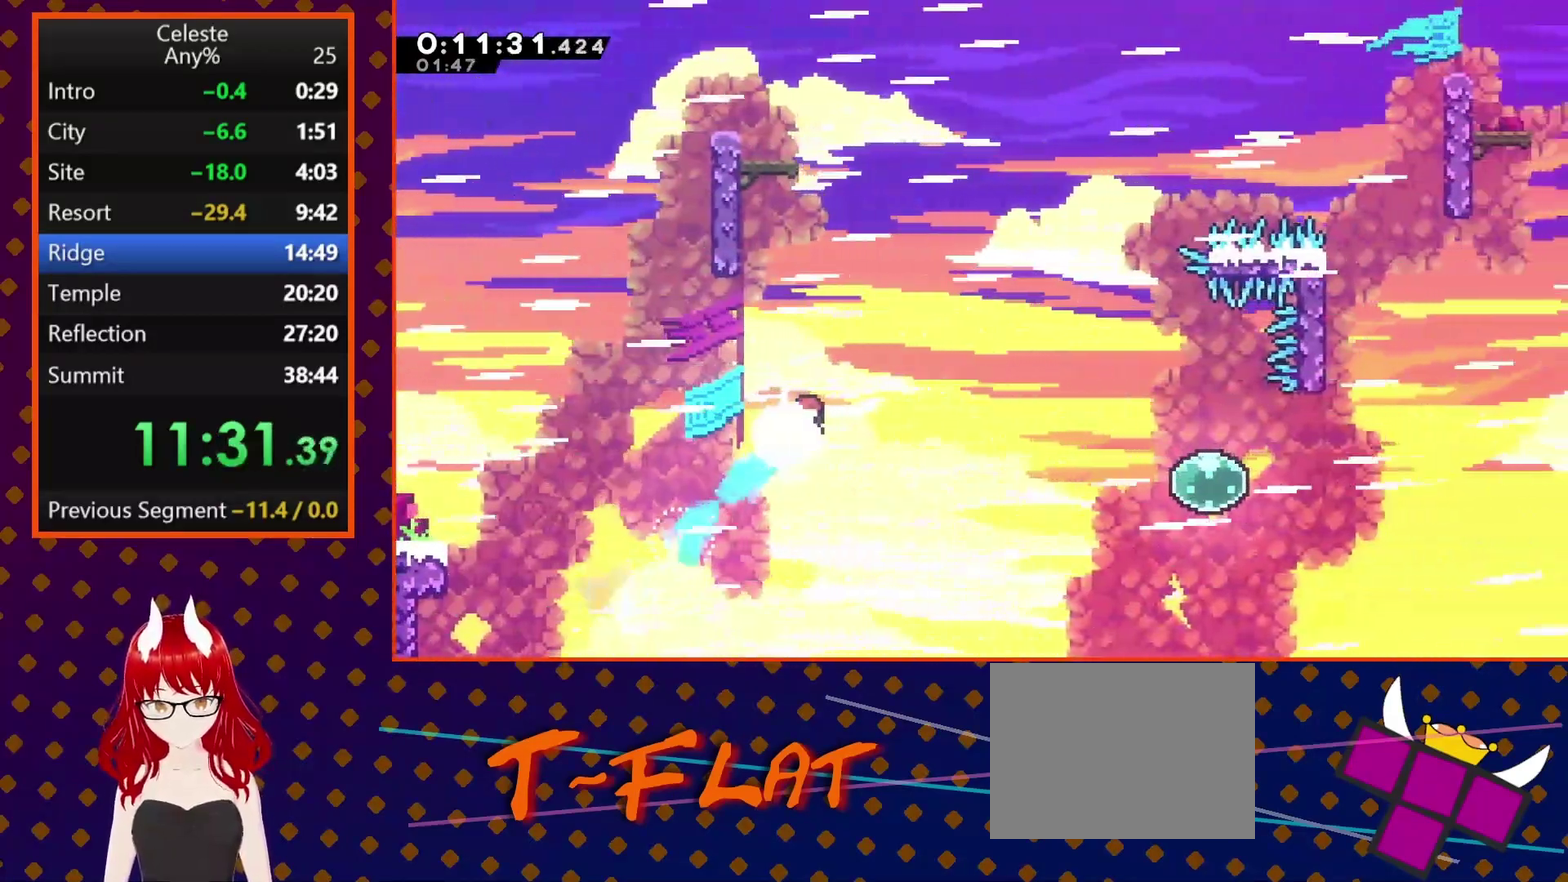
{"buttons": ["R2"], "left_stick": "center", "events": [[133, "DPAD_UP", "up"], [233, "DPAD_LEFT", "down"], [267, "SQUARE", "up"], [367, "R2", "down"], [400, "CROSS", "down"], [500, "CROSS", "up"], [500, "DPAD_LEFT", "up"]]}
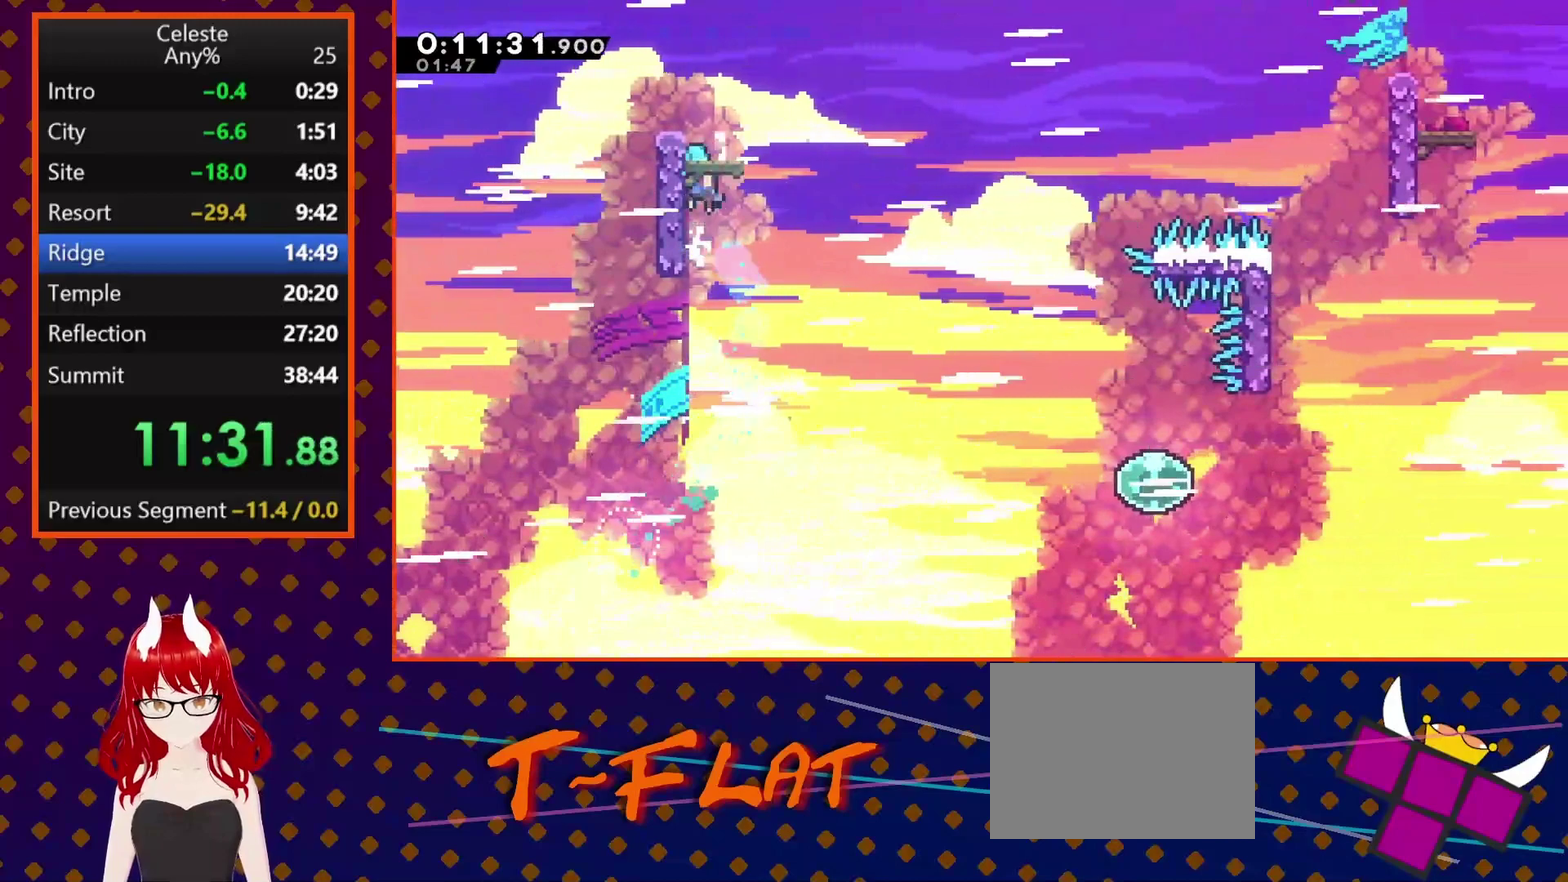
{"buttons": ["DPAD_DOWN", "DPAD_LEFT"], "left_stick": "center", "events": [[100, "CROSS", "down"], [167, "CROSS", "up"], [200, "R2", "up"], [233, "DPAD_RIGHT", "down"], [433, "DPAD_DOWN", "down"], [467, "DPAD_RIGHT", "up"], [500, "DPAD_LEFT", "down"]]}
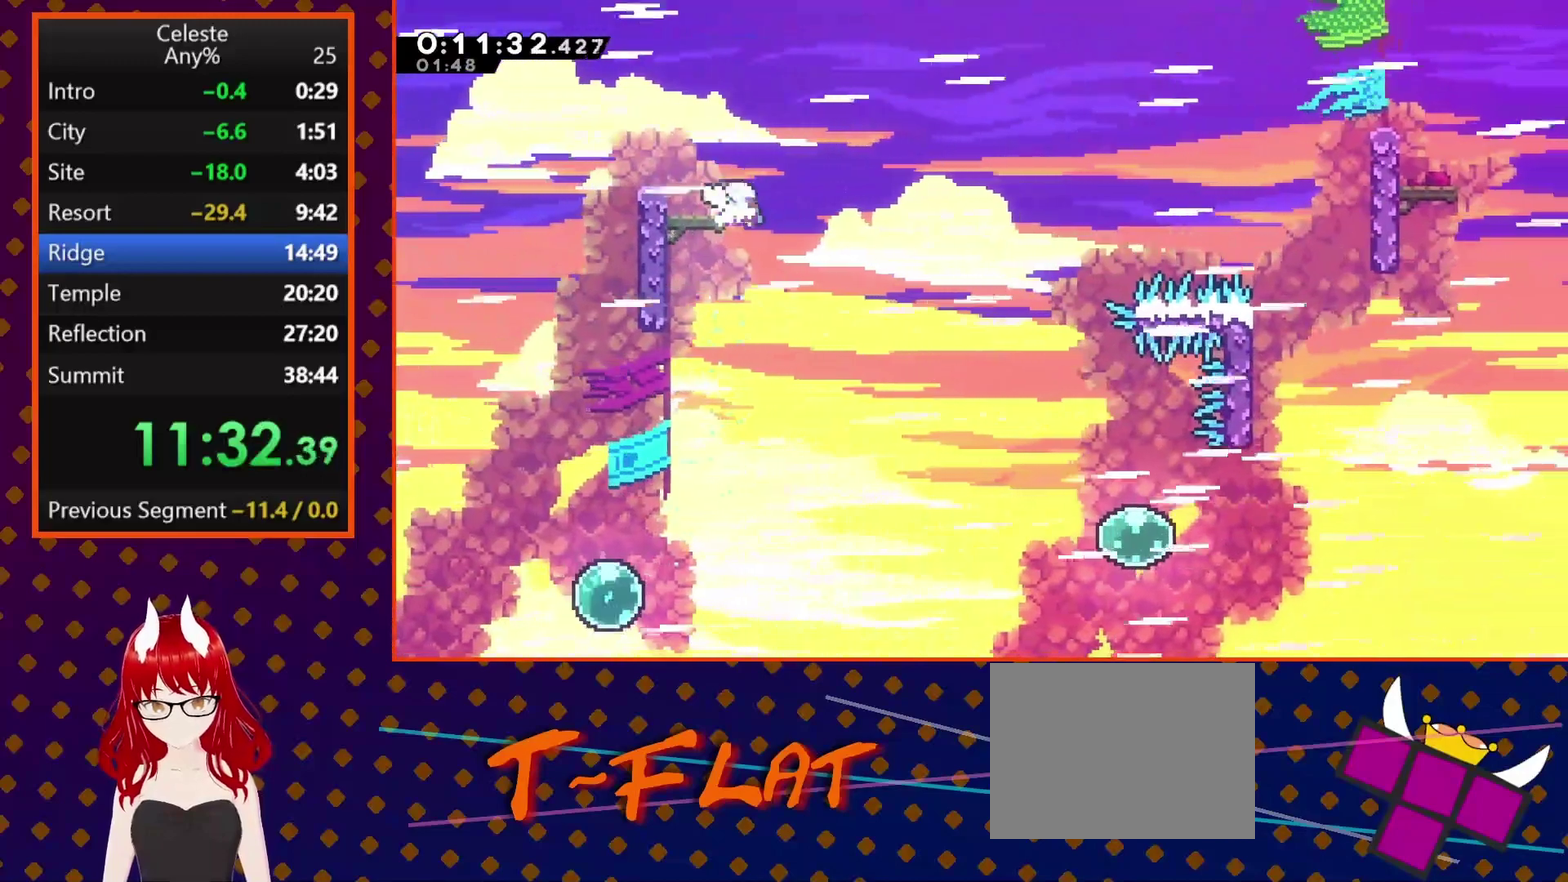
{"buttons": ["CROSS", "DPAD_RIGHT"], "left_stick": "center", "events": [[33, "SQUARE", "down"], [167, "SQUARE", "up"], [200, "DPAD_LEFT", "up"], [200, "DPAD_RIGHT", "down"], [233, "CROSS", "down"], [233, "DPAD_DOWN", "up"]]}
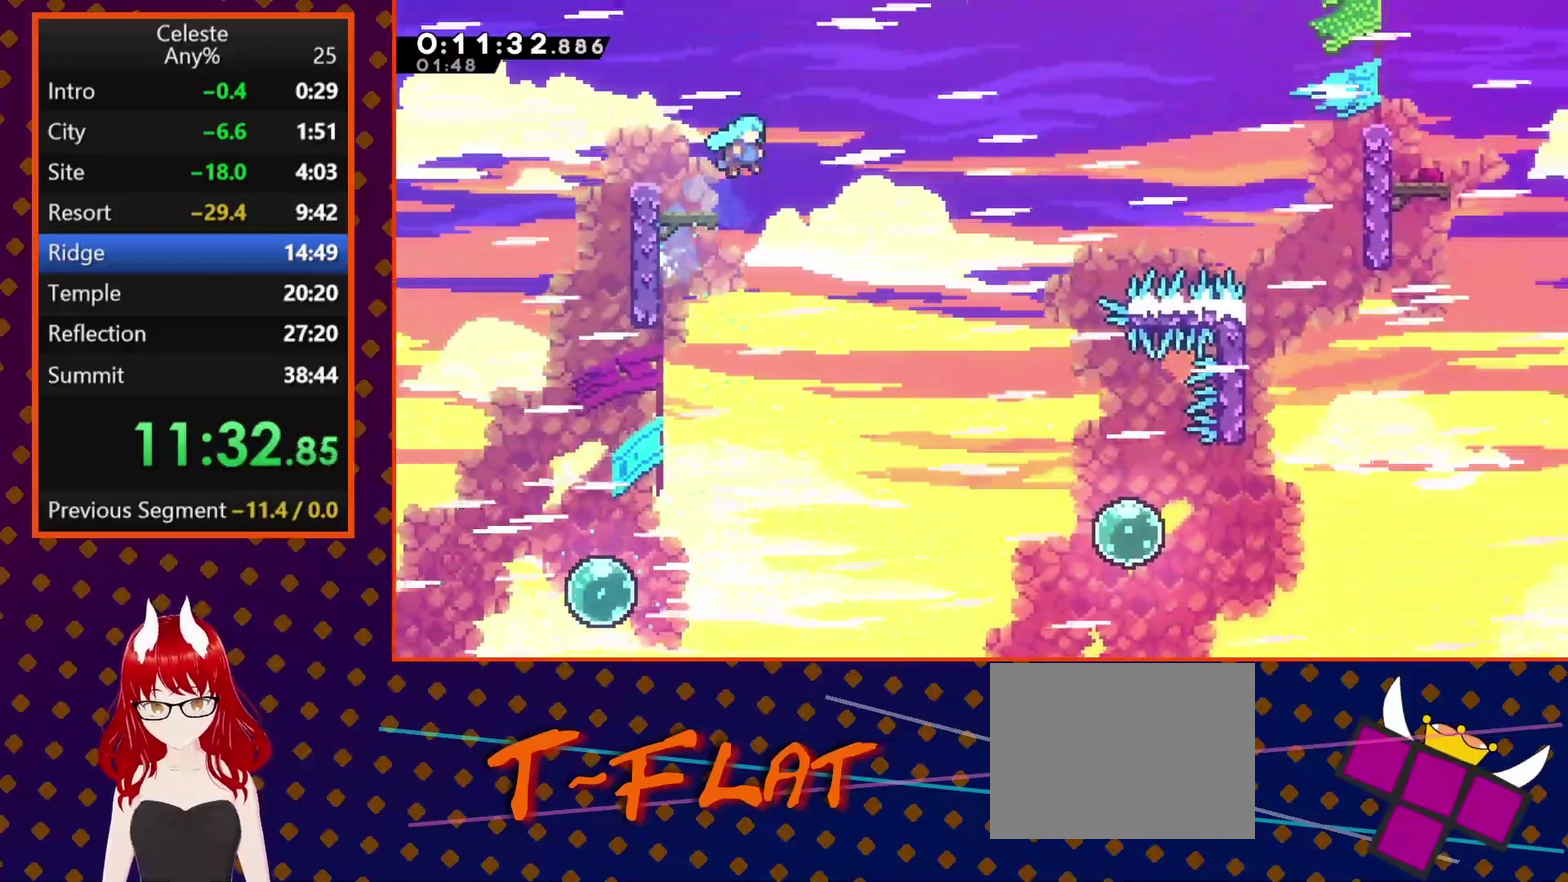
{"buttons": ["DPAD_RIGHT"], "left_stick": "center", "events": [[33, "DPAD_RIGHT", "up"], [67, "DPAD_LEFT", "down"], [233, "CROSS", "up"], [333, "DPAD_LEFT", "up"], [400, "DPAD_RIGHT", "down"]]}
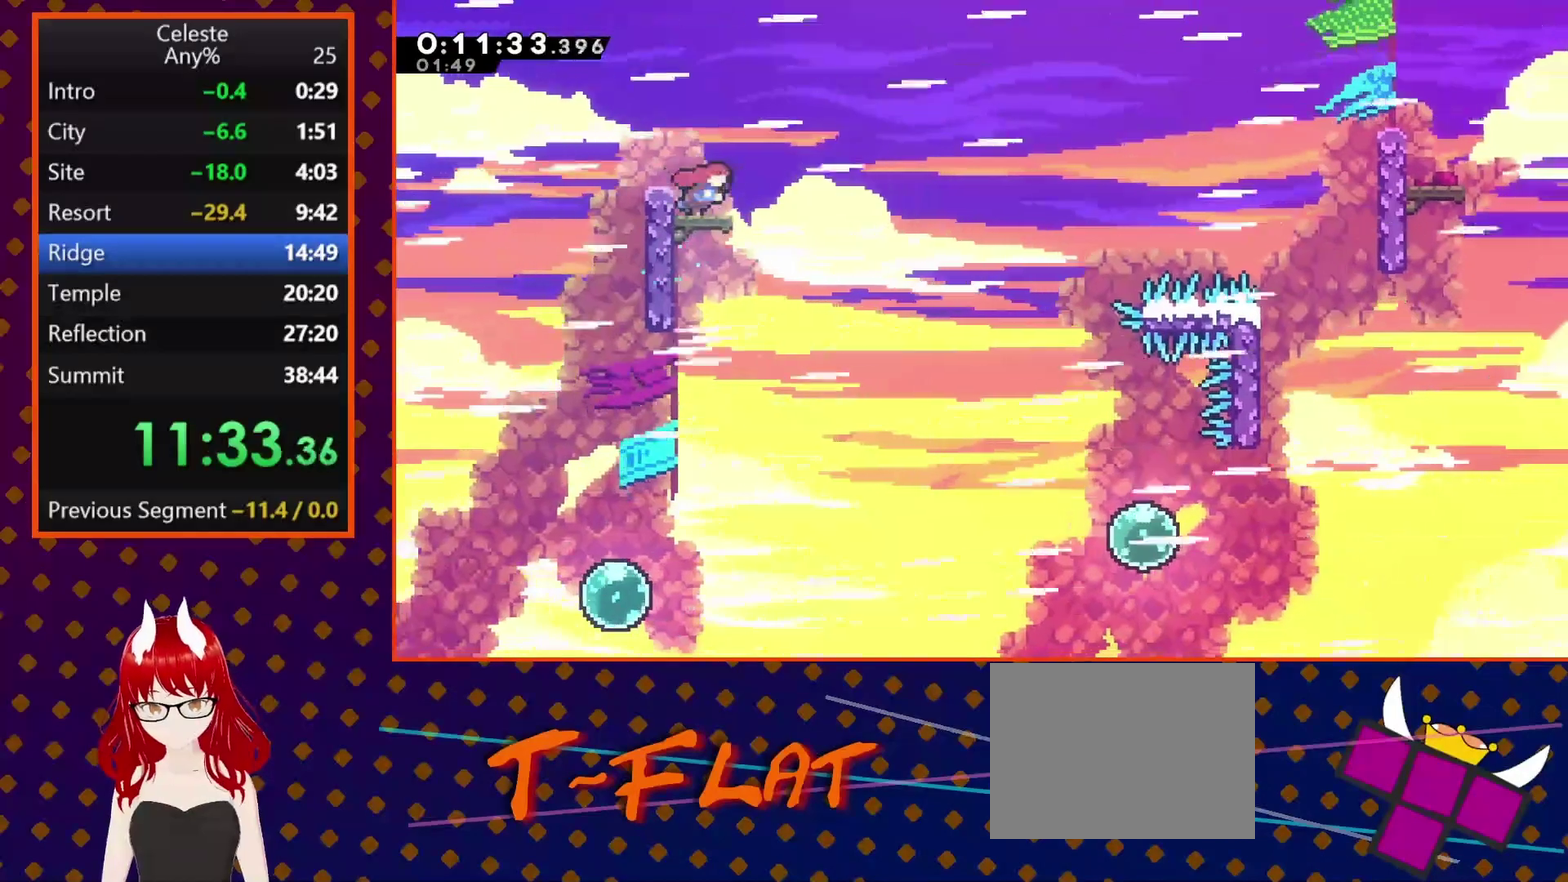
{"buttons": ["CROSS", "DPAD_DOWN", "DPAD_RIGHT"], "left_stick": "center", "events": [[100, "DPAD_RIGHT", "up"], [133, "DPAD_LEFT", "down"], [233, "SQUARE", "down"], [300, "DPAD_DOWN", "down"], [300, "SQUARE", "up"], [333, "DPAD_LEFT", "up"], [333, "DPAD_RIGHT", "down"], [367, "CROSS", "down"]]}
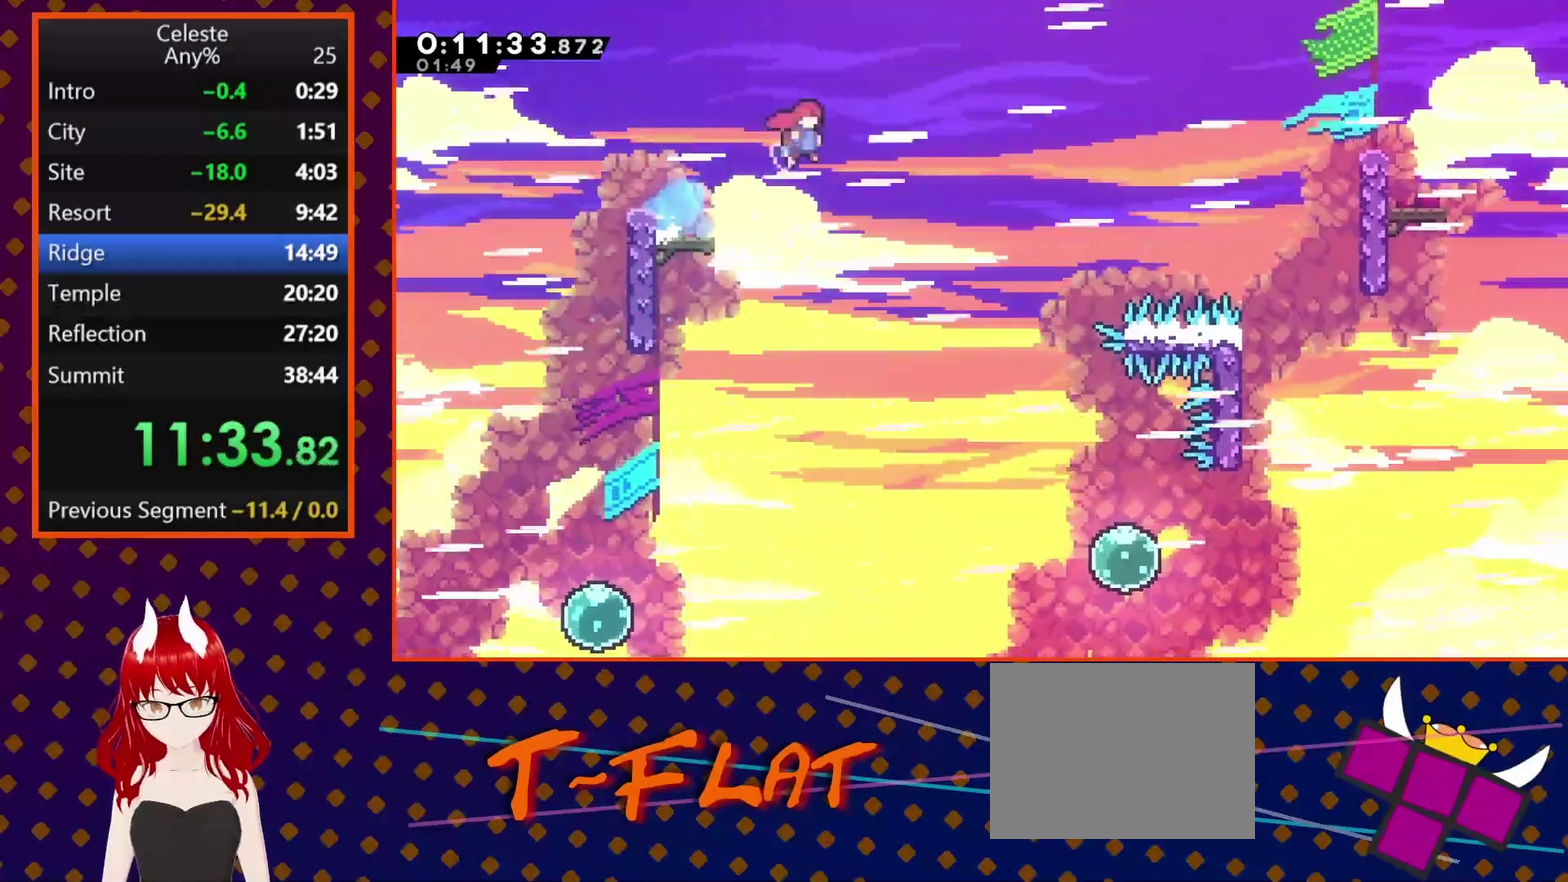
{"buttons": ["DPAD_DOWN", "DPAD_RIGHT"], "left_stick": "center", "events": [[433, "CROSS", "up"]]}
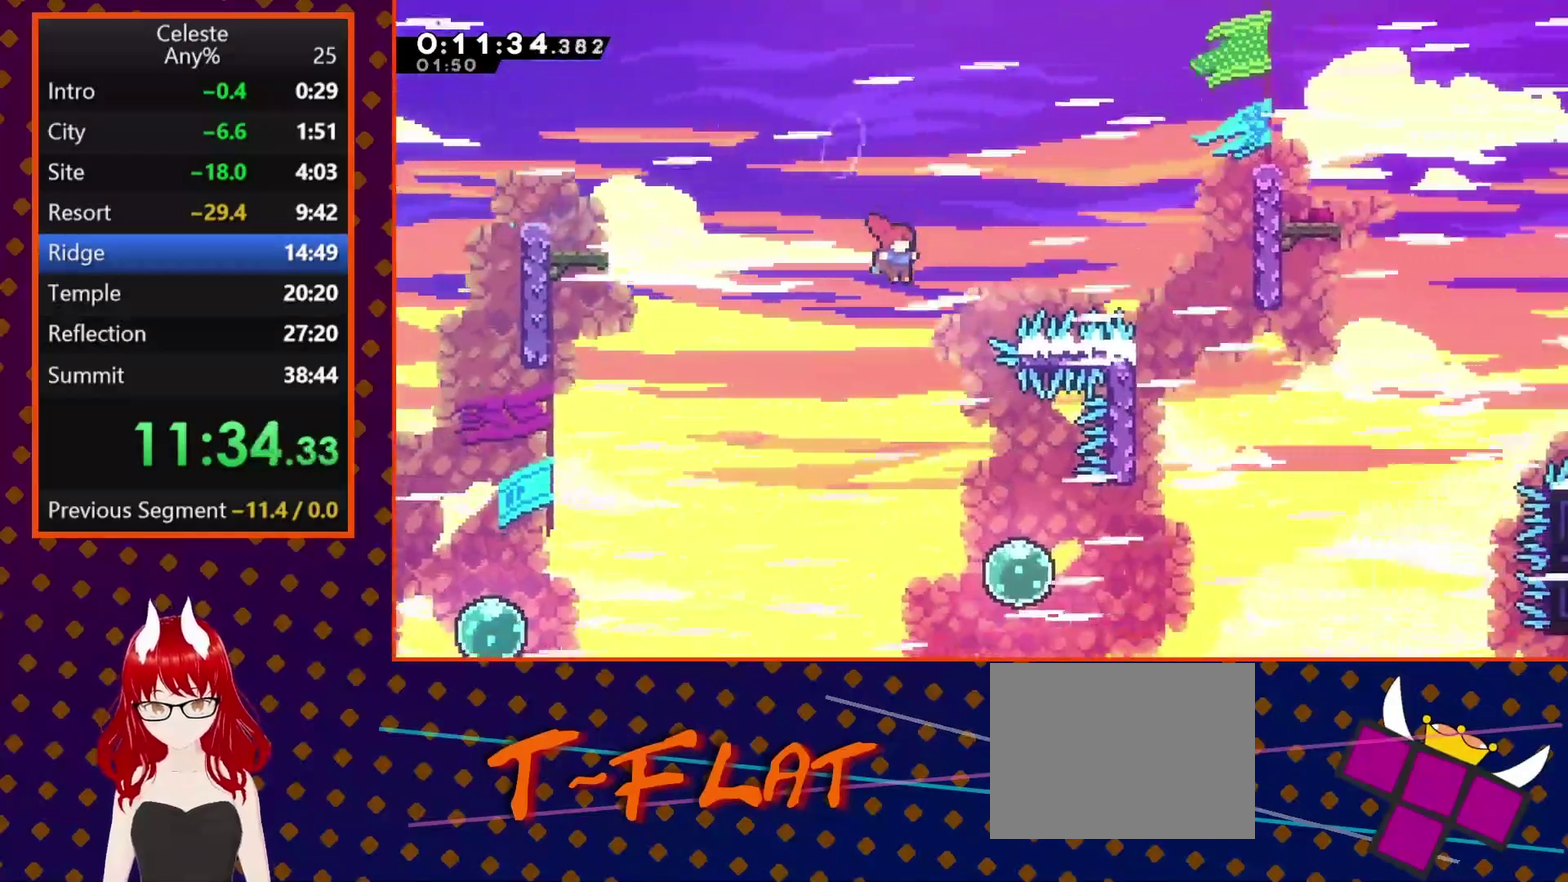
{"buttons": ["DPAD_RIGHT"], "left_stick": "center", "events": [[33, "DPAD_DOWN", "up"], [167, "DPAD_RIGHT", "up"], [367, "DPAD_RIGHT", "down"]]}
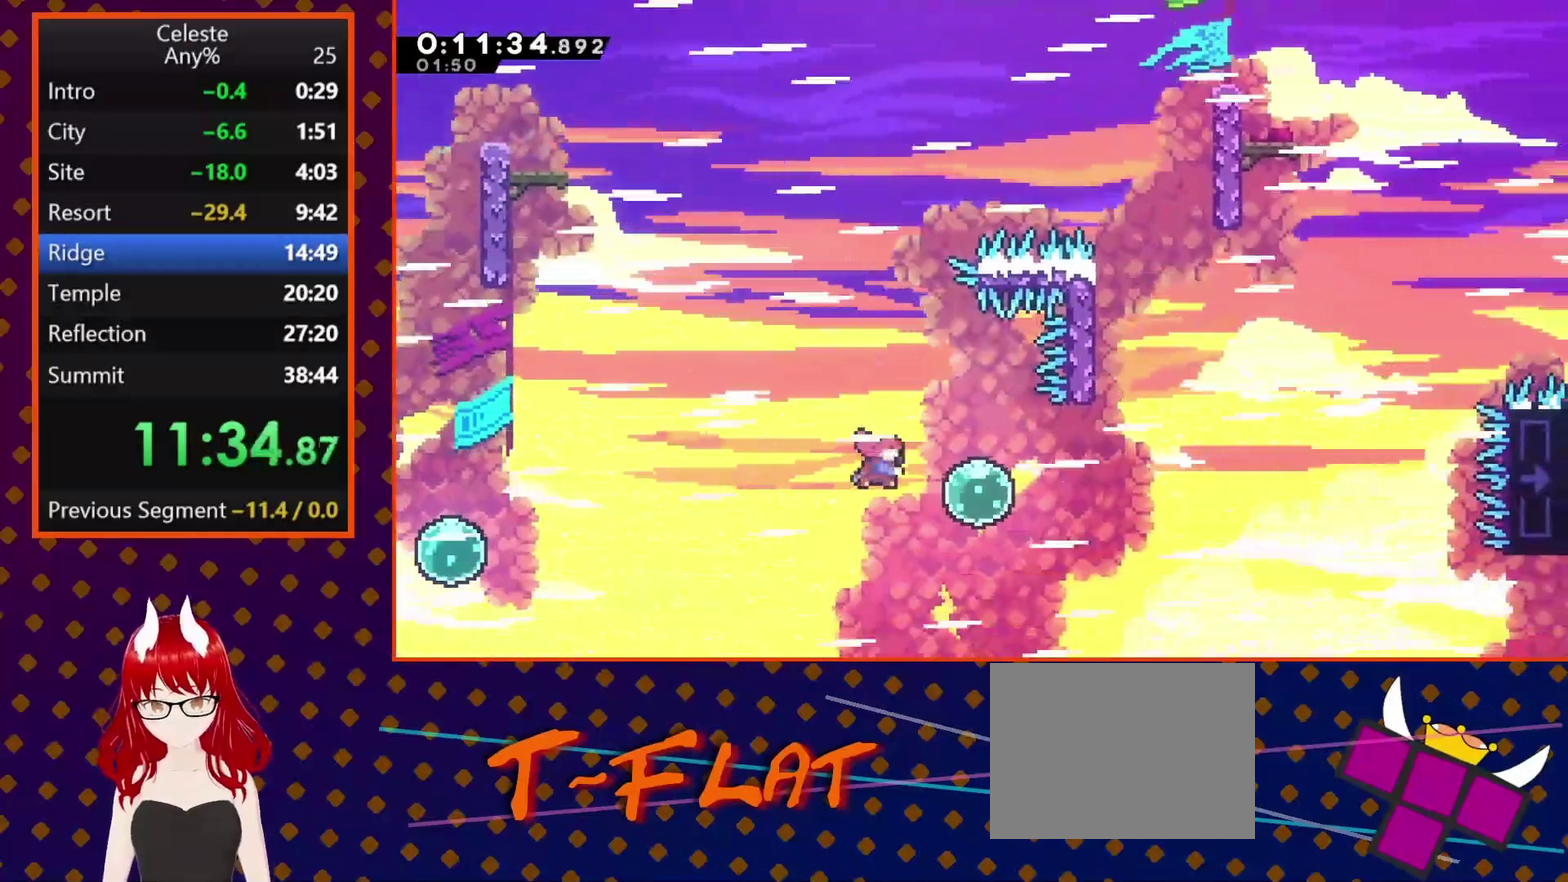
{"buttons": ["SQUARE", "DPAD_UP"], "left_stick": "center", "events": [[33, "SQUARE", "down"], [133, "SQUARE", "up"], [200, "SQUARE", "down"], [367, "DPAD_UP", "down"], [367, "SQUARE", "up"], [433, "DPAD_RIGHT", "up"], [467, "SQUARE", "down"]]}
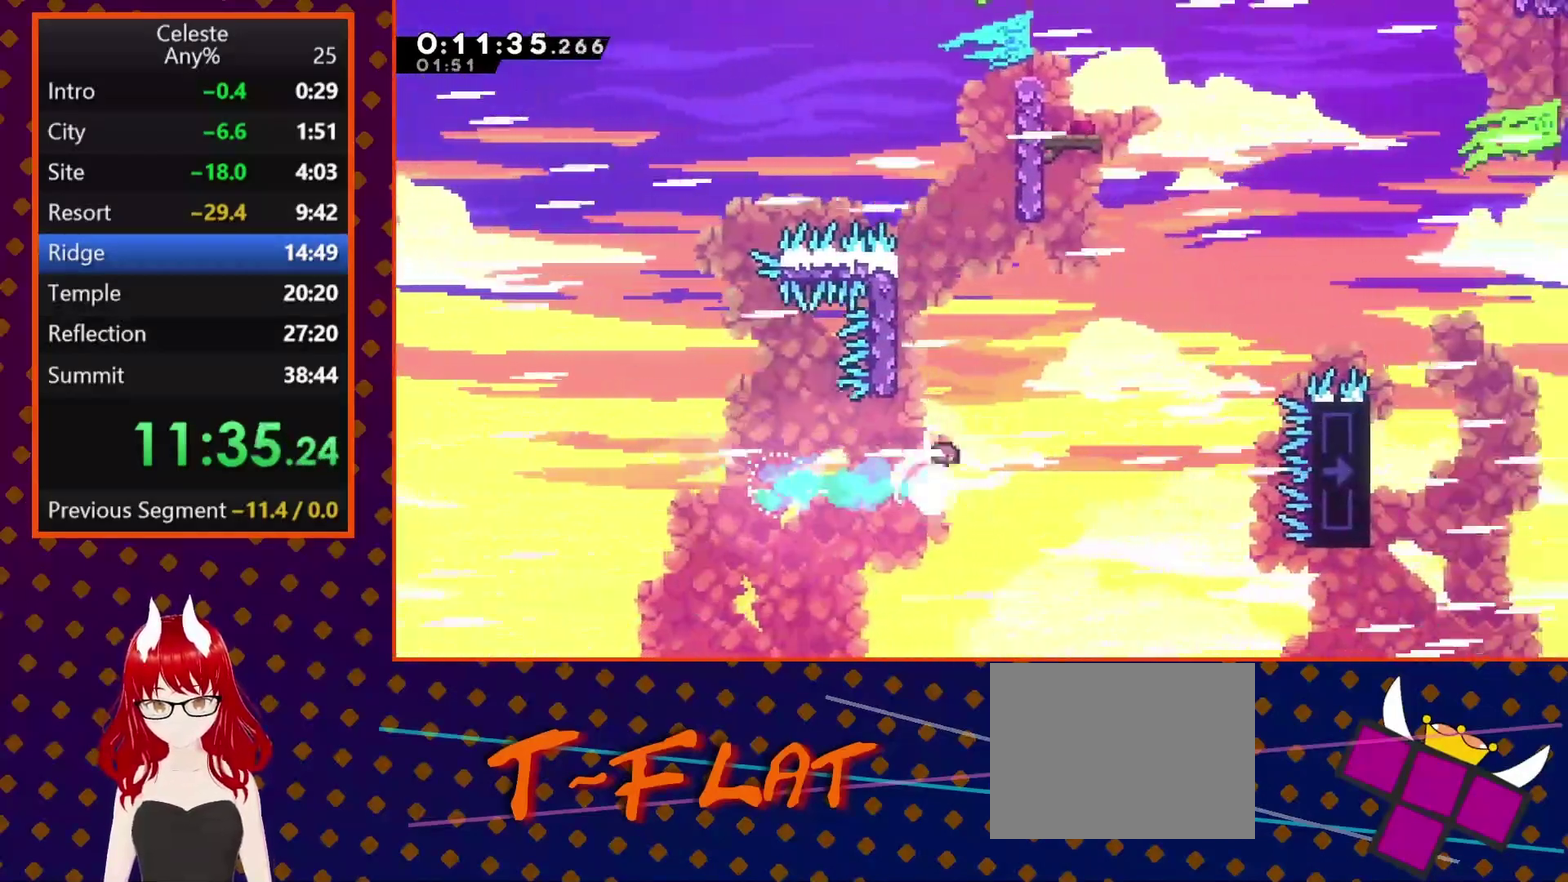
{"buttons": ["CROSS", "DPAD_RIGHT"], "left_stick": "center", "events": [[100, "SQUARE", "up"], [133, "DPAD_LEFT", "down"], [133, "DPAD_UP", "up"], [267, "CROSS", "down"], [300, "DPAD_LEFT", "up"], [367, "DPAD_RIGHT", "down"]]}
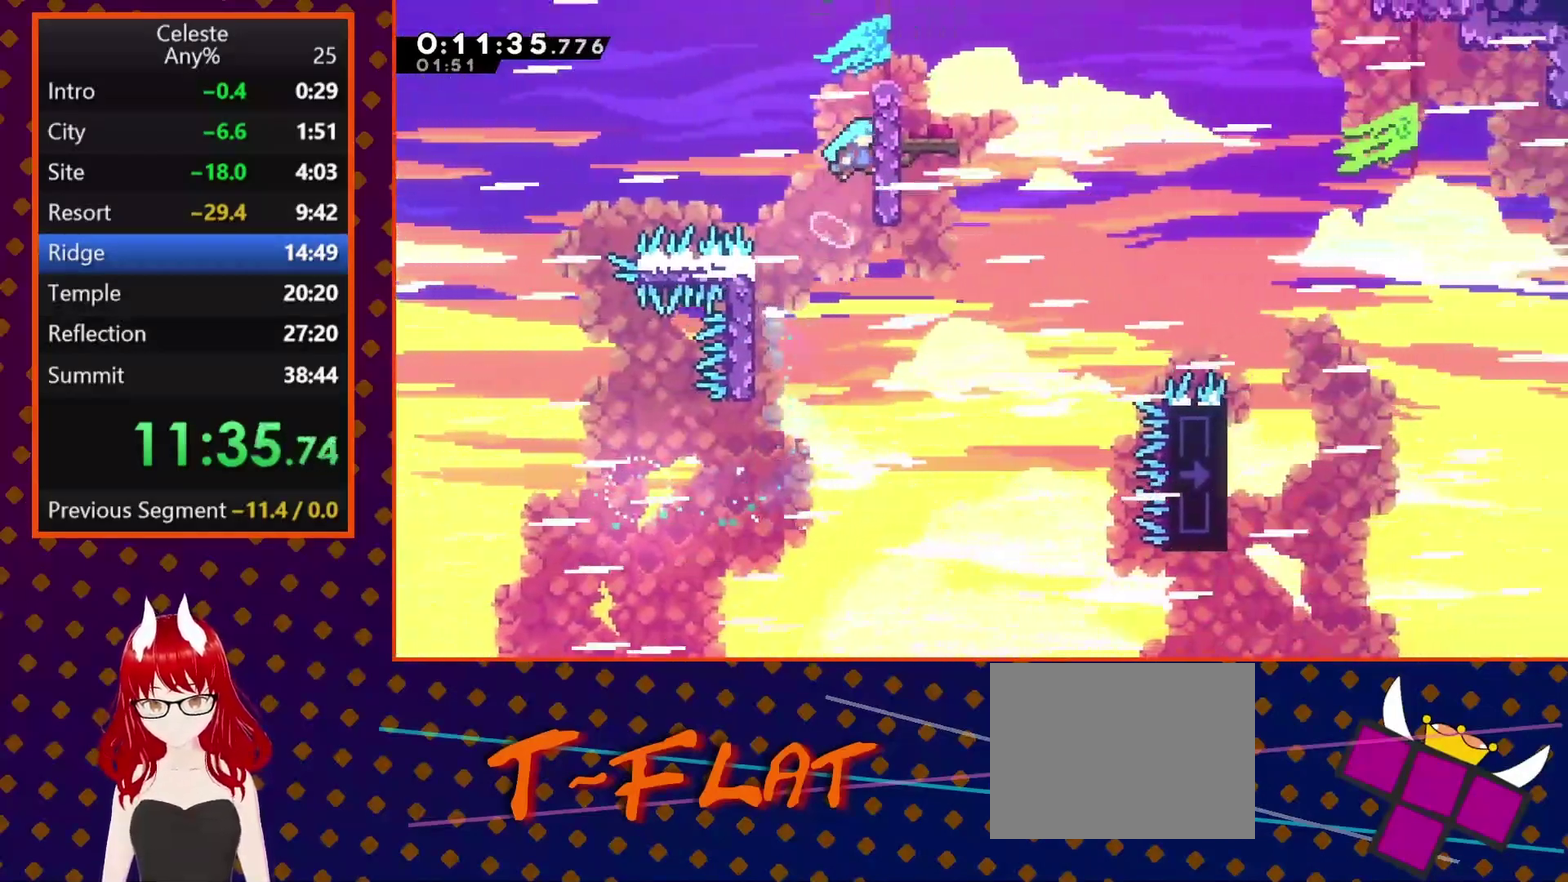
{"buttons": ["R2", "DPAD_RIGHT"], "left_stick": "center", "events": [[67, "CROSS", "up"], [67, "R2", "down"], [133, "CROSS", "down"], [233, "CROSS", "up"], [300, "CROSS", "down"], [433, "CROSS", "up"]]}
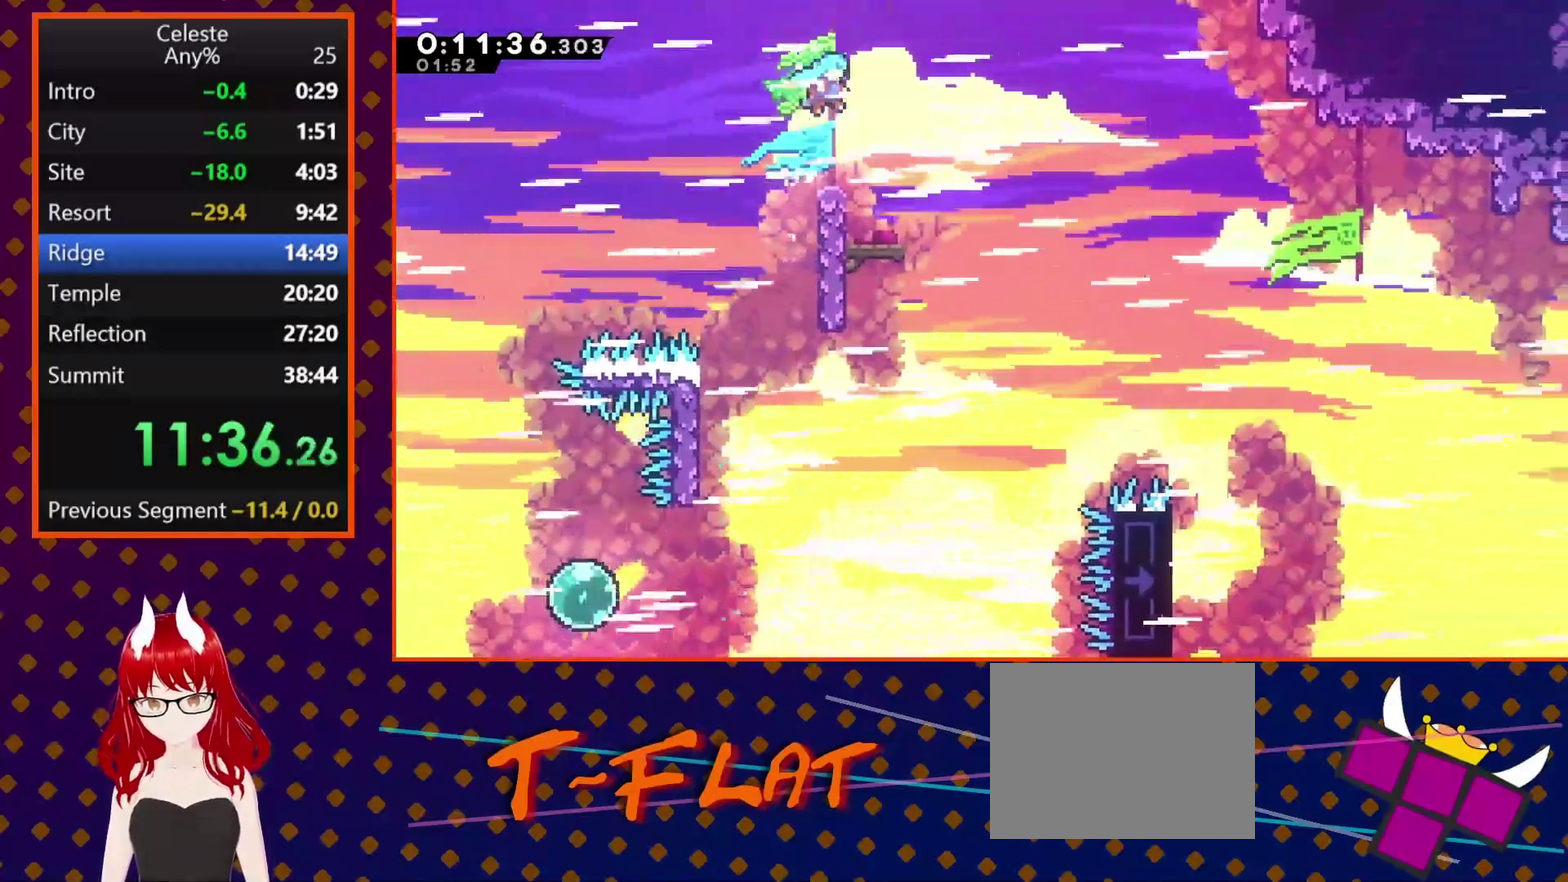
{"buttons": ["DPAD_DOWN", "DPAD_RIGHT"], "left_stick": "center", "events": [[33, "R2", "up"], [133, "DPAD_RIGHT", "up"], [300, "CROSS", "down"], [433, "CROSS", "up"], [467, "DPAD_RIGHT", "down"], [500, "DPAD_DOWN", "down"]]}
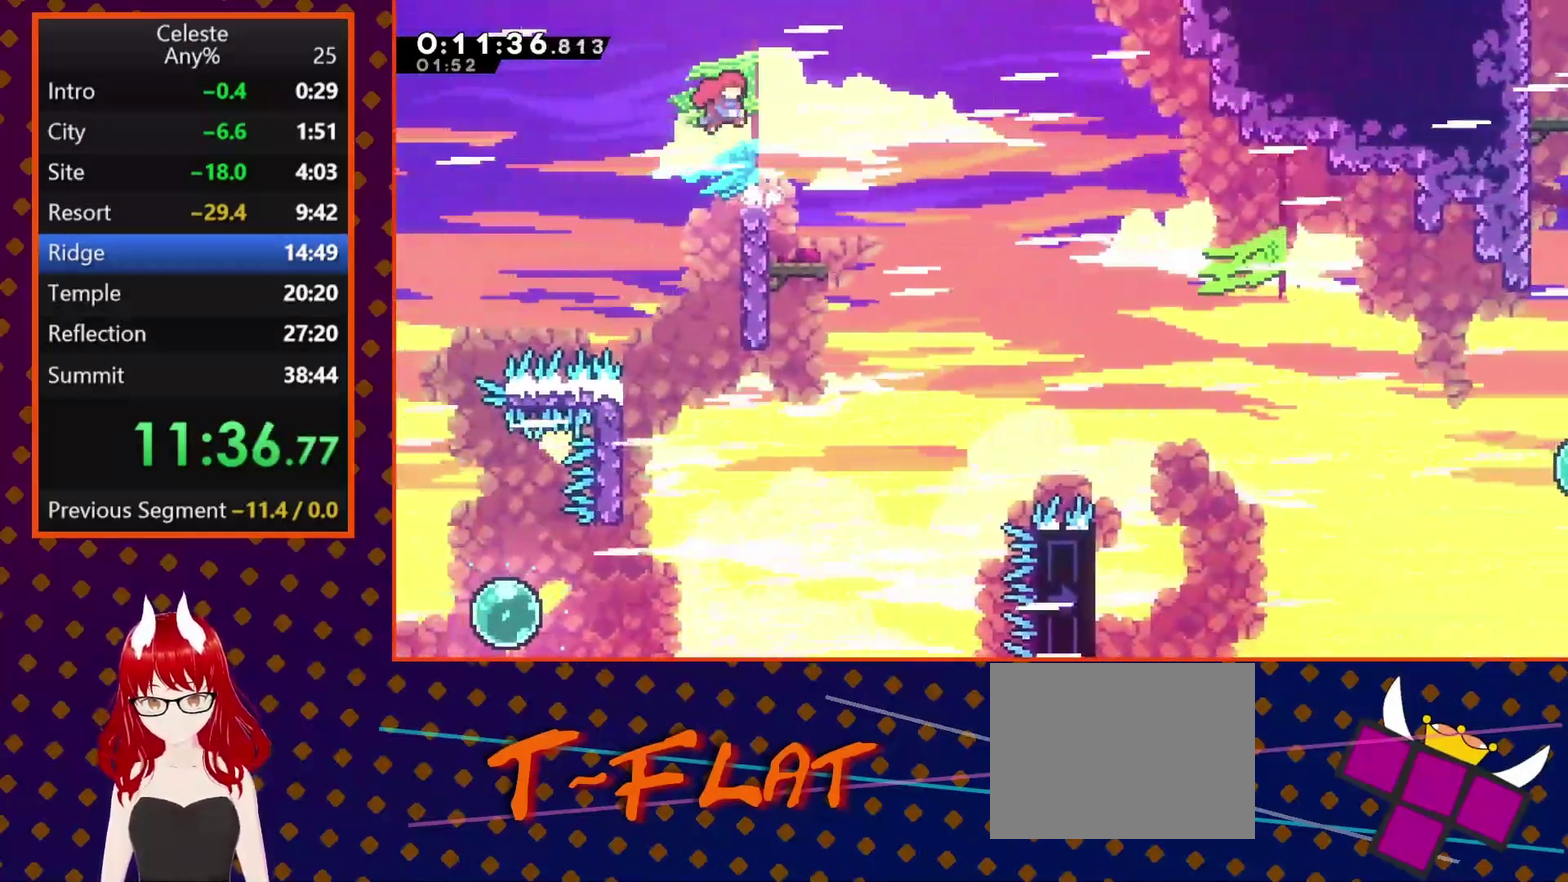
{"buttons": ["DPAD_LEFT"], "left_stick": "center", "events": [[33, "SQUARE", "down"], [133, "SQUARE", "up"], [233, "CROSS", "down"], [267, "DPAD_DOWN", "up"], [333, "DPAD_RIGHT", "up"], [367, "DPAD_LEFT", "down"], [433, "CROSS", "up"]]}
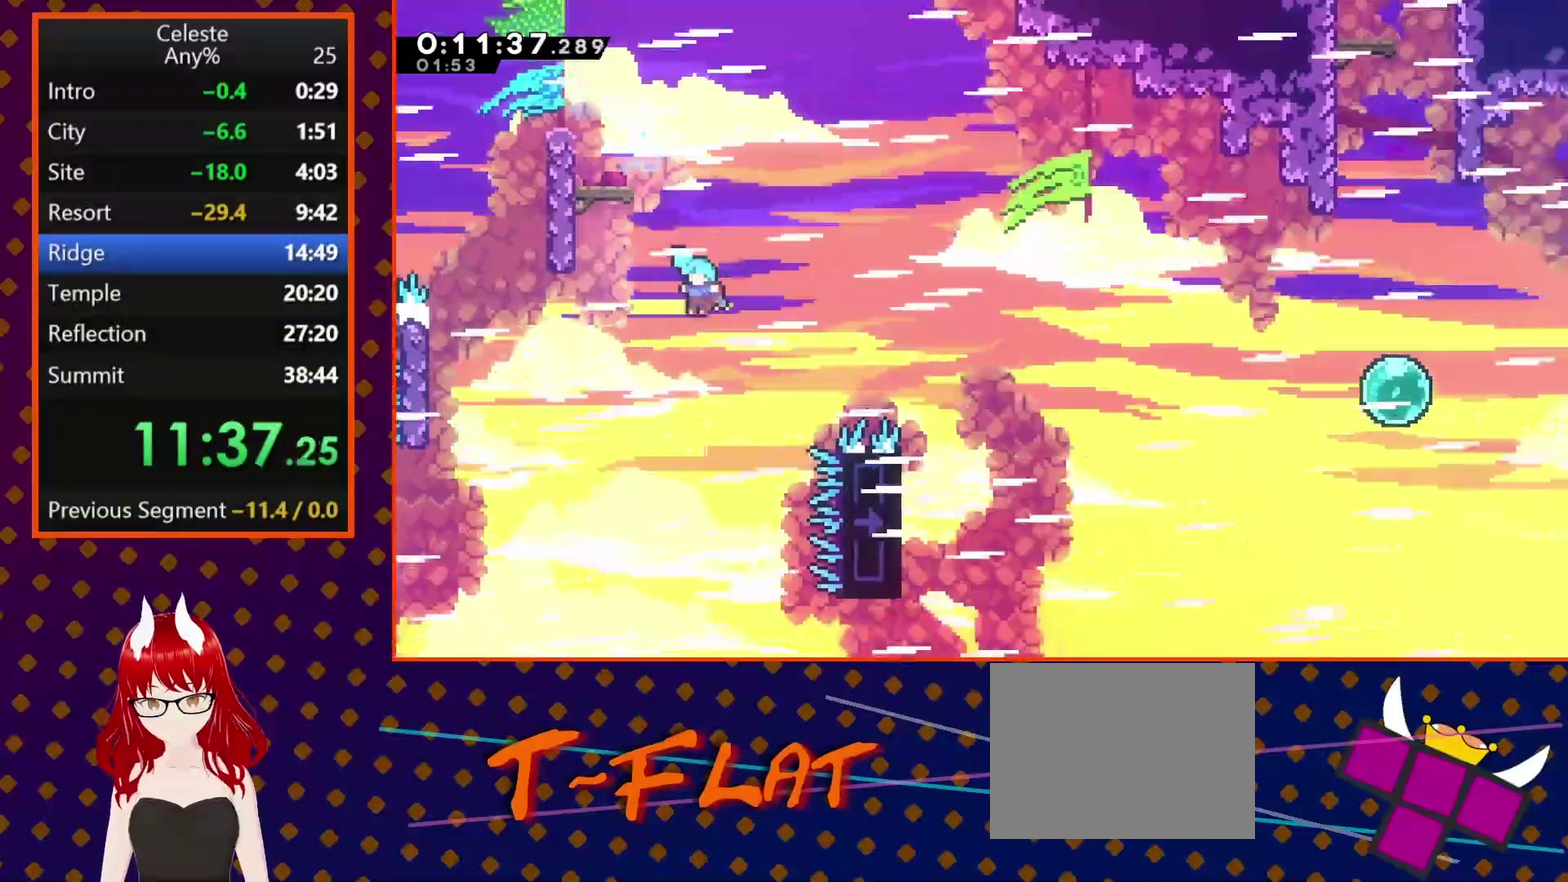
{"buttons": ["CROSS"], "left_stick": "center", "events": [[100, "DPAD_LEFT", "up"], [133, "START", "down"], [200, "START", "up"], [200, "TRIANGLE", "down"], [300, "TRIANGLE", "up"], [400, "CROSS", "down"]]}
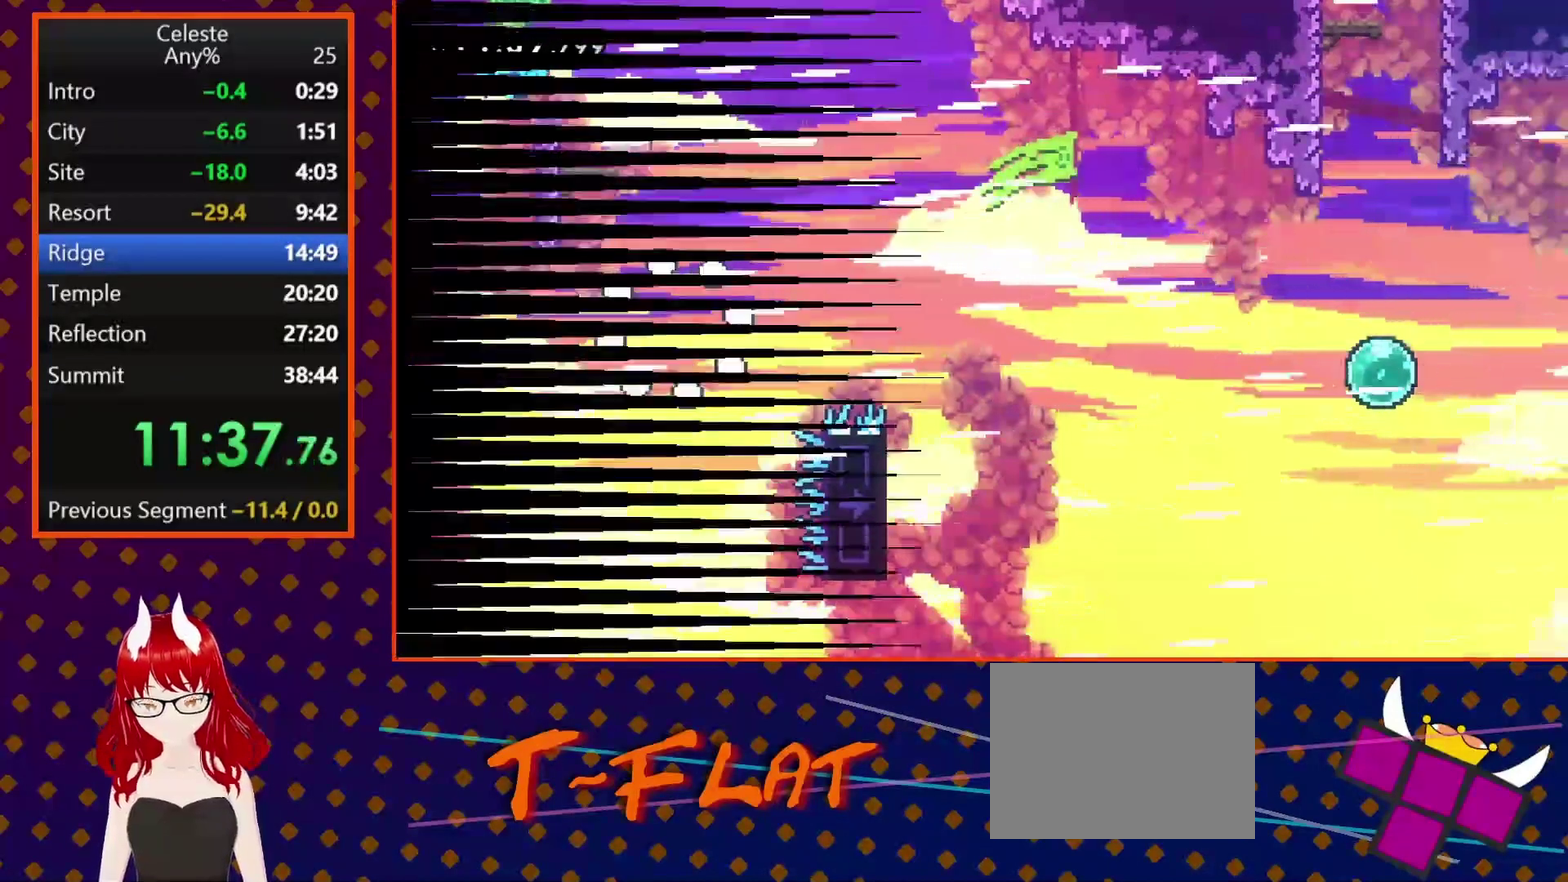
{"buttons": [], "left_stick": "center", "events": [[200, "CROSS", "up"]]}
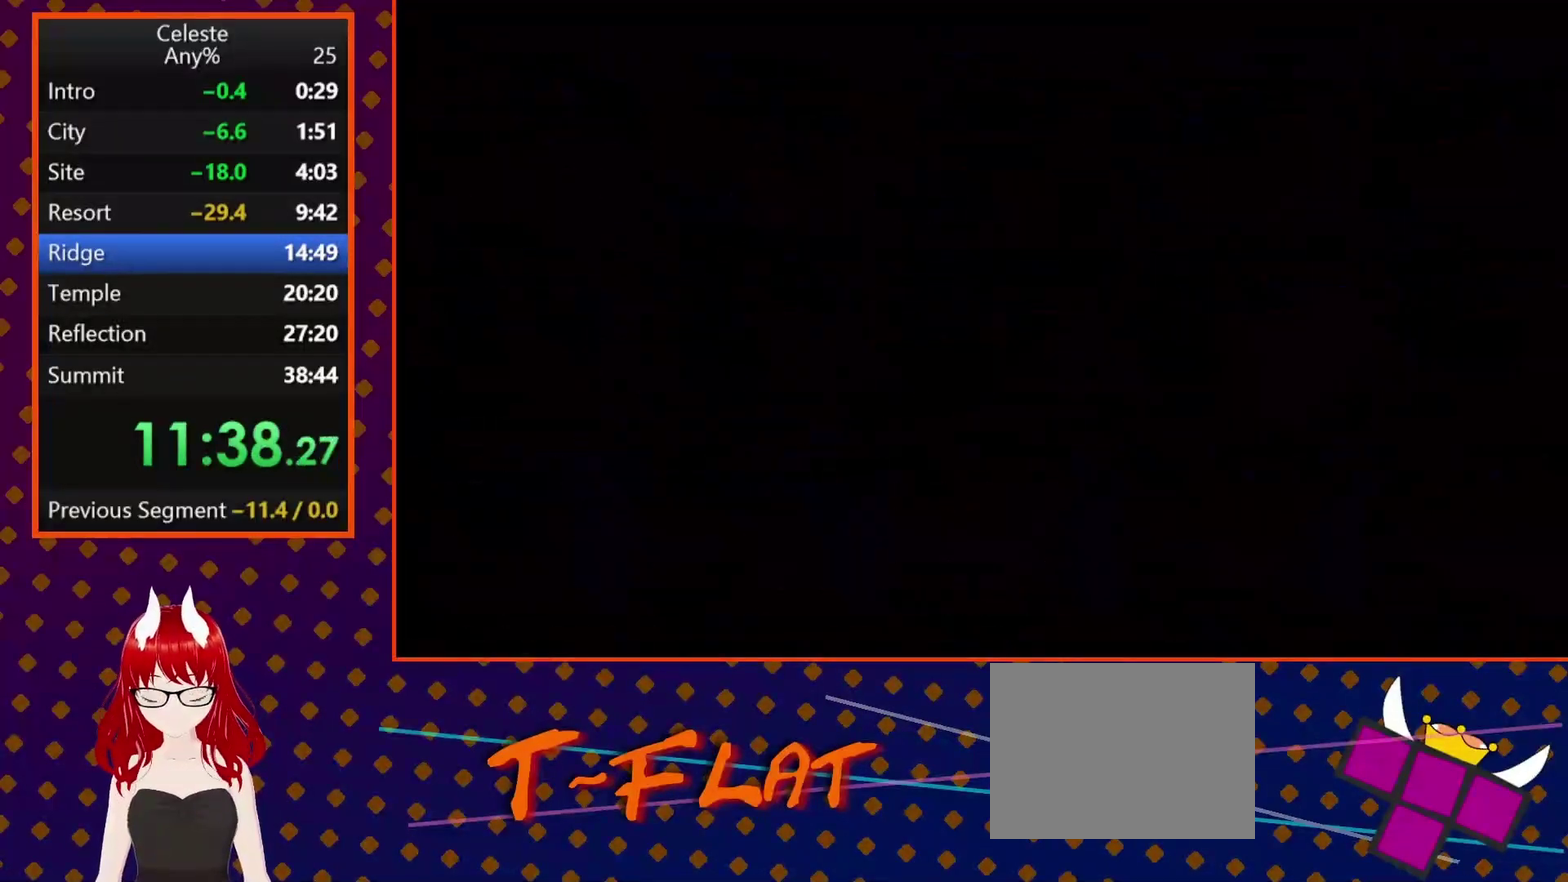
{"buttons": ["DPAD_RIGHT"], "left_stick": "center", "events": [[467, "DPAD_RIGHT", "down"]]}
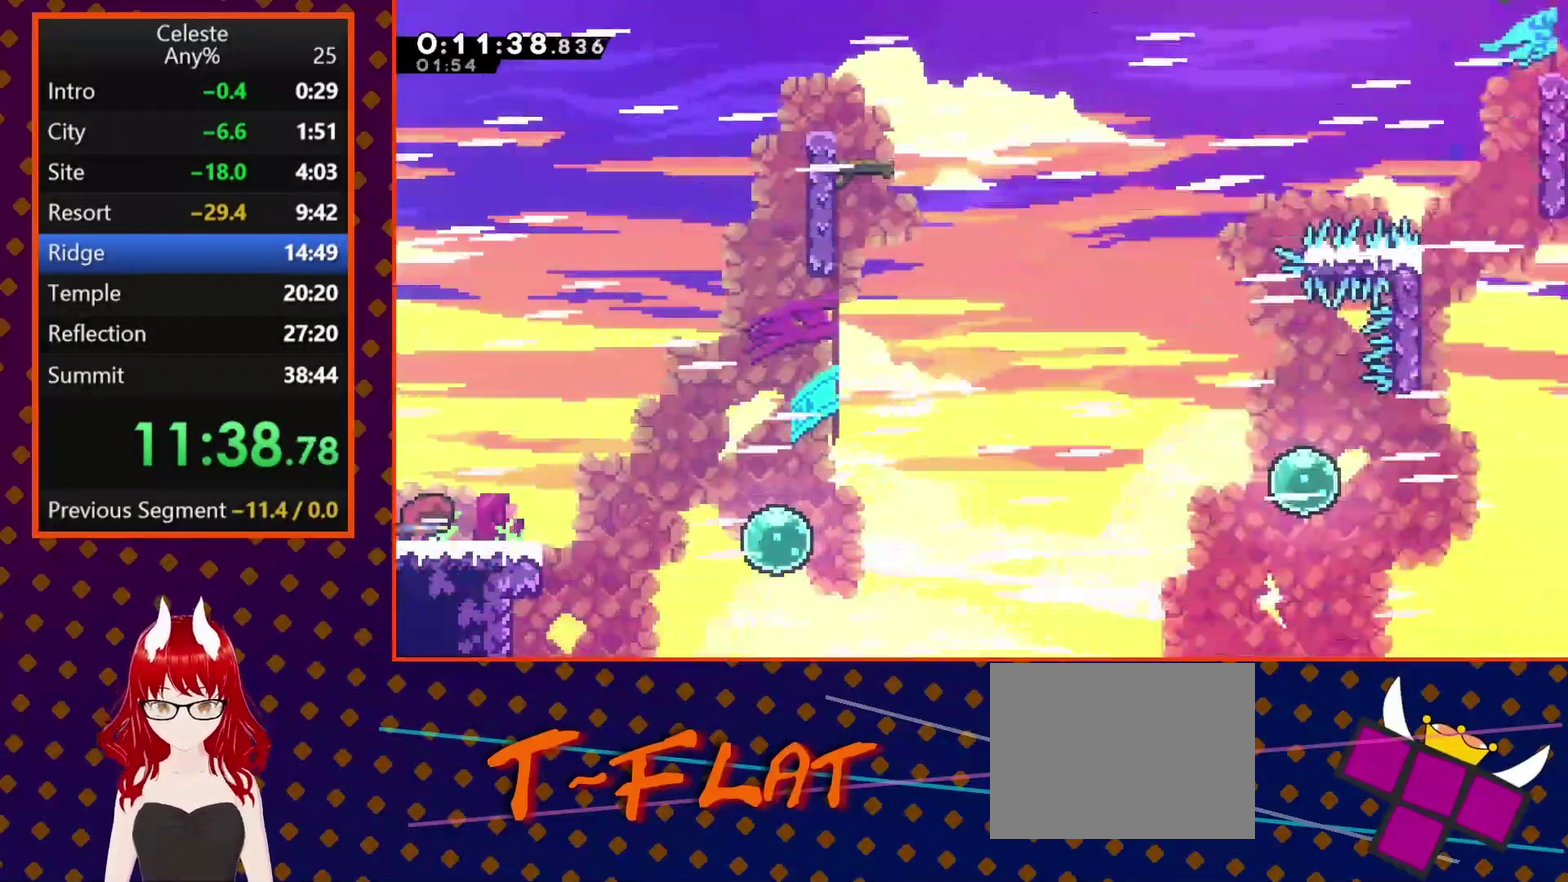
{"buttons": ["DPAD_RIGHT"], "left_stick": "center", "events": [[33, "SQUARE", "down"], [100, "SQUARE", "up"], [200, "CROSS", "down"], [300, "CROSS", "up"]]}
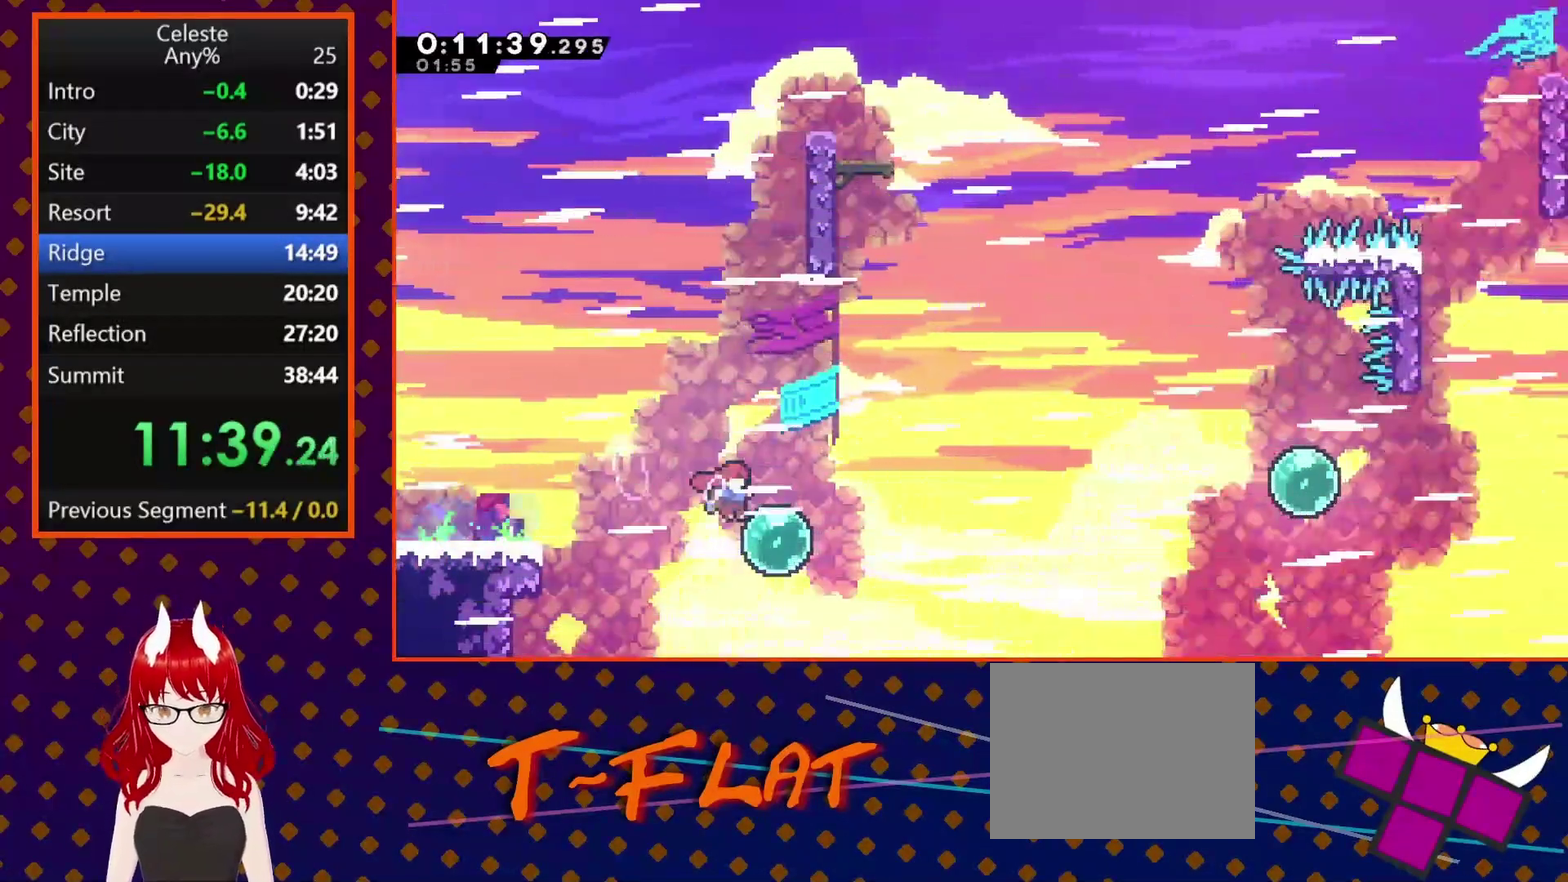
{"buttons": ["SQUARE"], "left_stick": "center", "events": [[67, "DPAD_UP", "down"], [100, "SQUARE", "down"], [233, "SQUARE", "up"], [367, "DPAD_RIGHT", "up"], [367, "SQUARE", "down"], [467, "DPAD_UP", "up"]]}
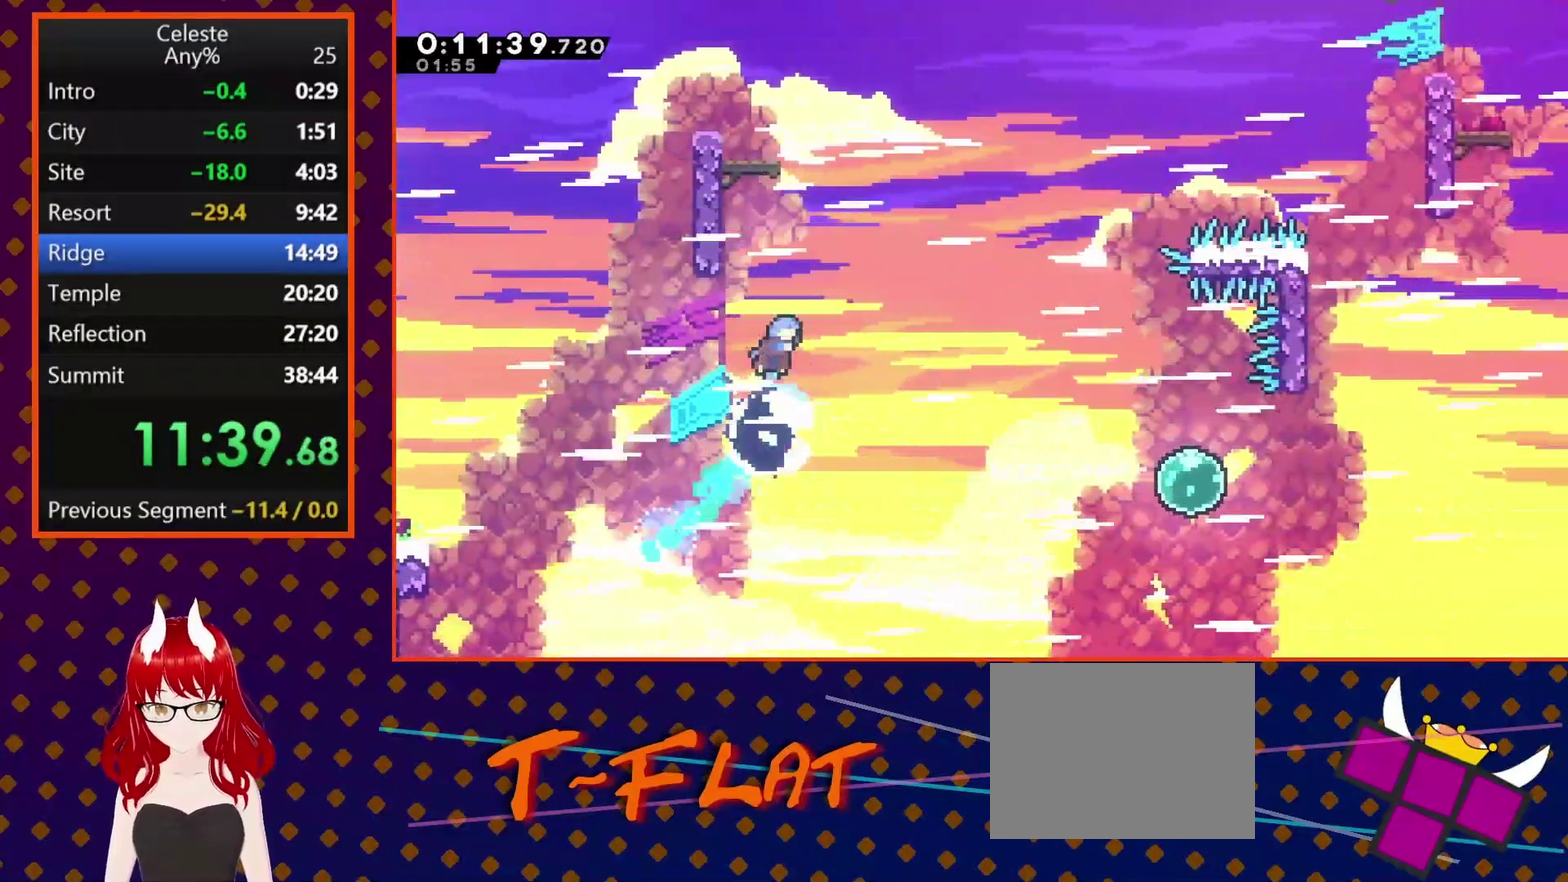
{"buttons": ["CROSS"], "left_stick": "center", "events": [[100, "SQUARE", "up"], [133, "DPAD_LEFT", "down"], [233, "CROSS", "down"], [300, "DPAD_LEFT", "up"]]}
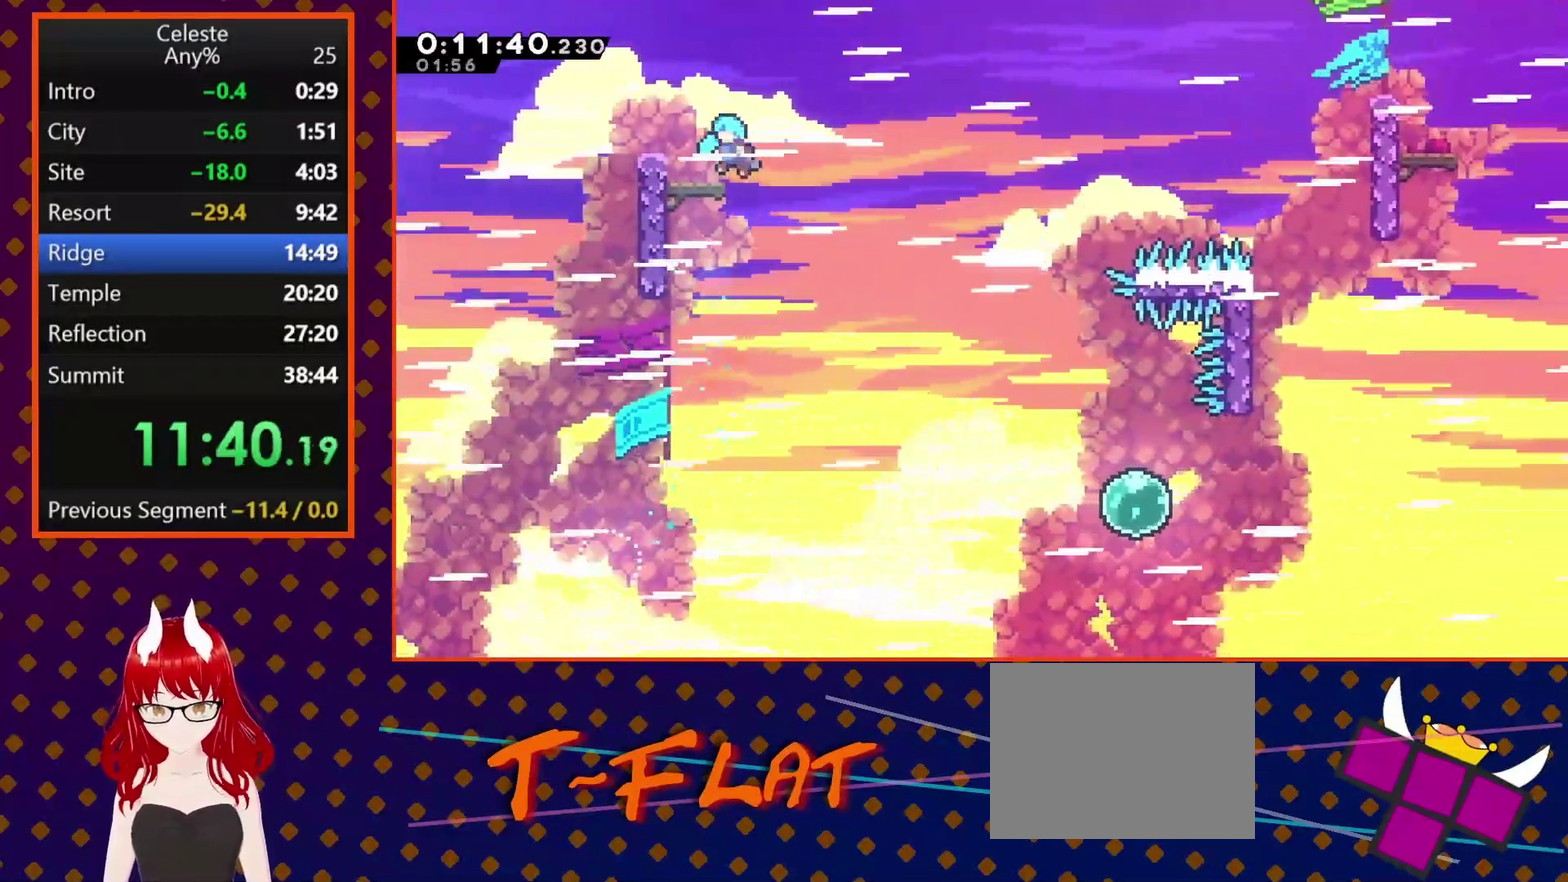
{"buttons": ["SQUARE", "DPAD_DOWN", "DPAD_RIGHT"], "left_stick": "center", "events": [[33, "DPAD_LEFT", "down"], [167, "DPAD_LEFT", "up"], [200, "CROSS", "up"], [267, "DPAD_LEFT", "down"], [333, "DPAD_DOWN", "down"], [367, "DPAD_LEFT", "up"], [367, "DPAD_RIGHT", "down"], [467, "SQUARE", "down"]]}
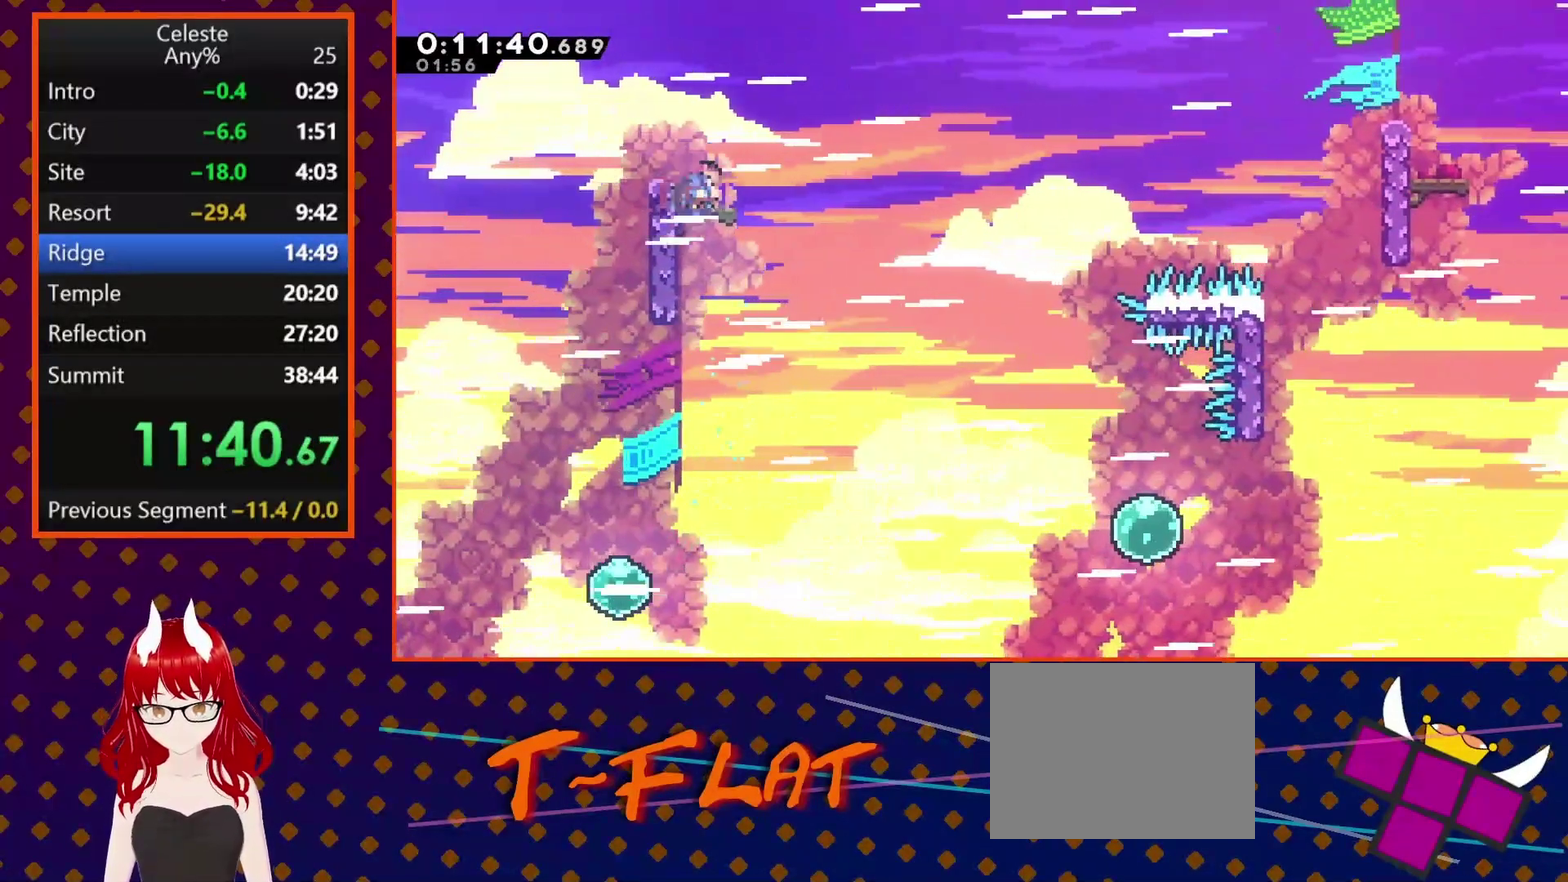
{"buttons": ["CROSS", "DPAD_RIGHT"], "left_stick": "center", "events": [[33, "SQUARE", "up"], [100, "CROSS", "down"], [367, "DPAD_DOWN", "up"]]}
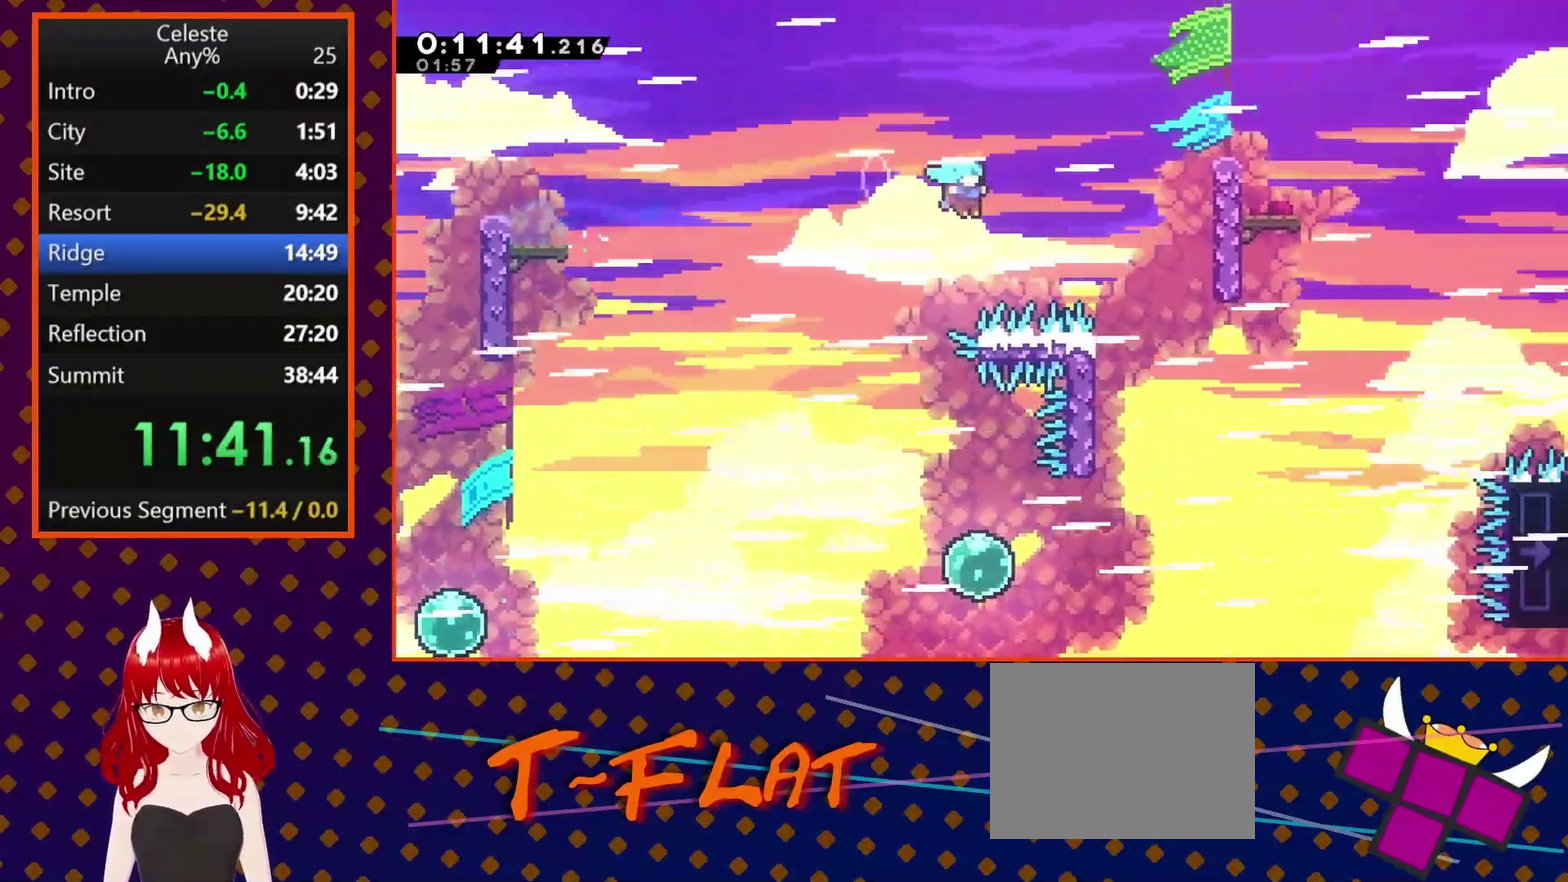
{"buttons": [], "left_stick": "center", "events": [[167, "CROSS", "up"], [267, "CROSS", "down"], [433, "DPAD_RIGHT", "up"], [500, "CROSS", "up"]]}